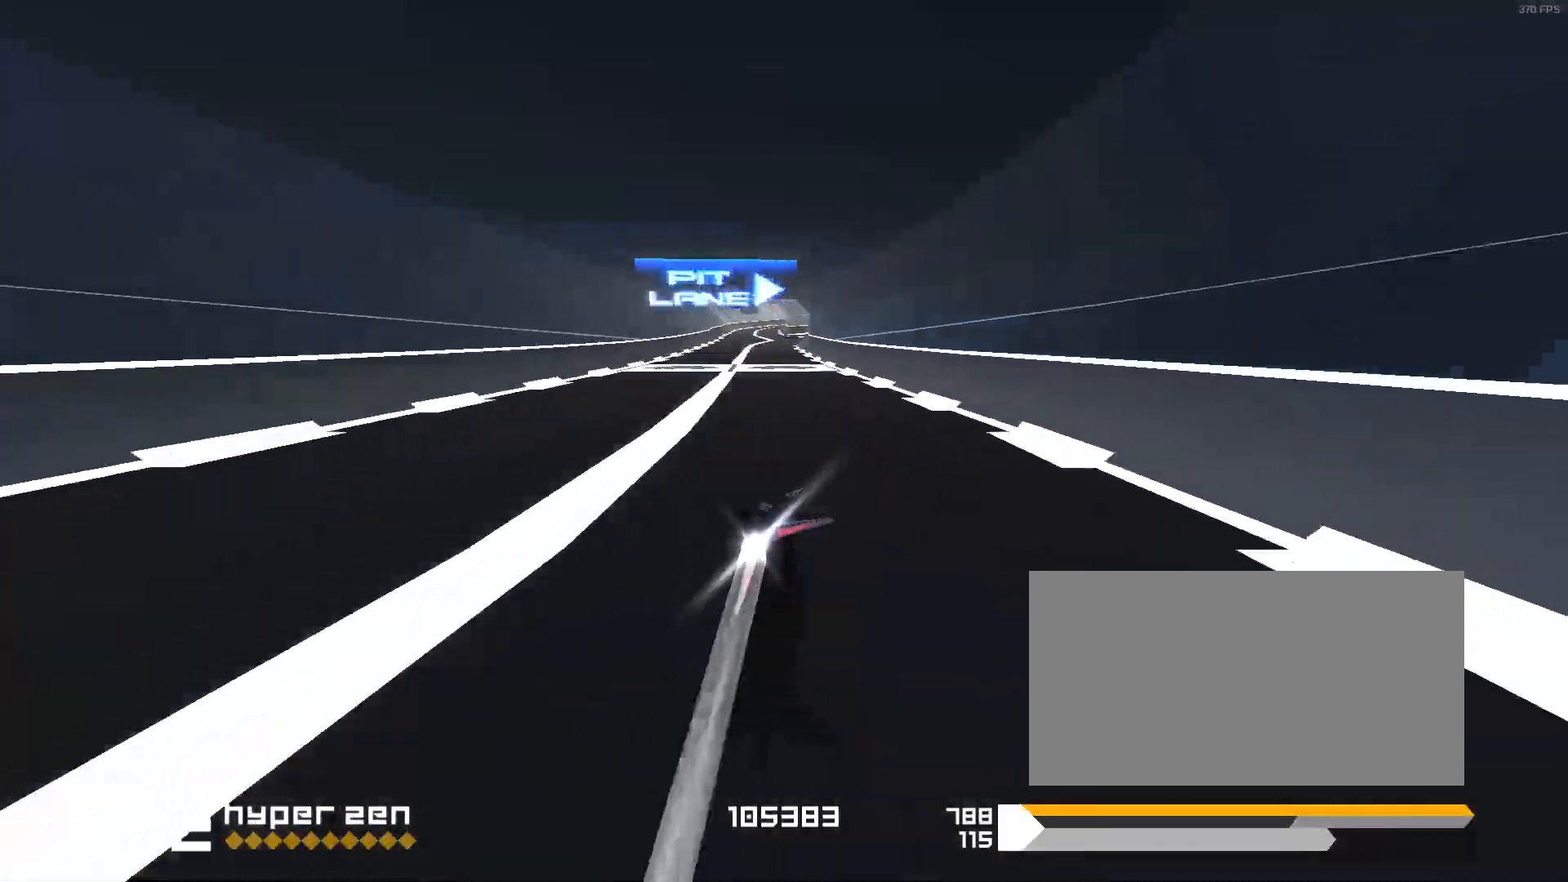
Gameplay with keyboard; each line is a JSON object with the keys held at the frame after it. "events" lists presses ("down") and releases ("up") of "1", "2", "3", "5", "d", "e", "f", "s" and "space" between this image and that frame as [ms after this image, input, new state], when the widget could be followed in between. No other keys are recorded. Mouse input is not recorded.
{"keys": []}
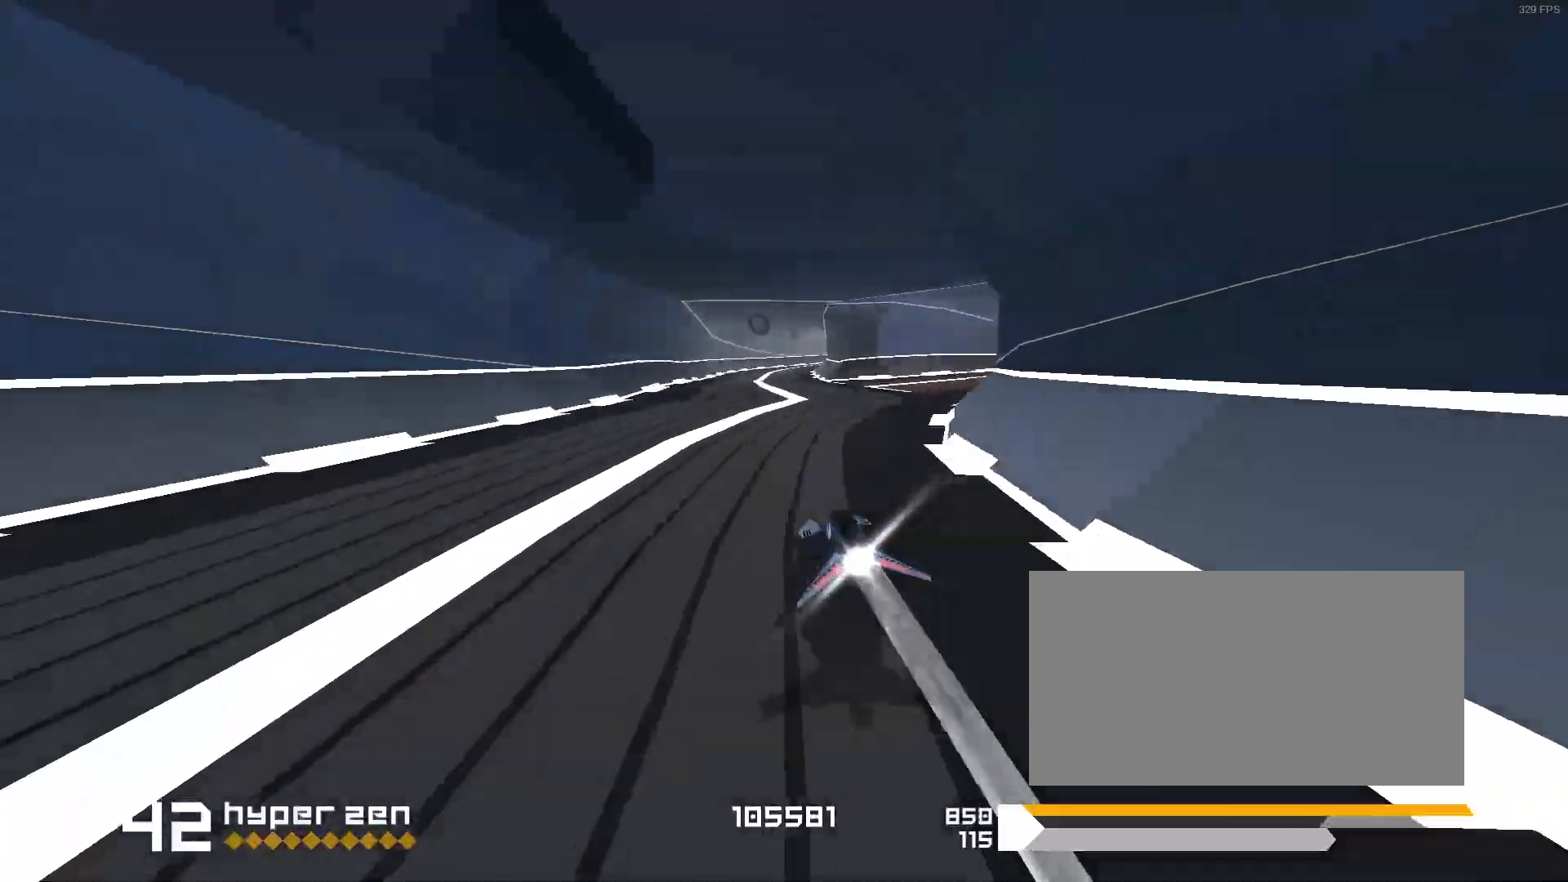
{"keys": ["3"], "events": [[150, "3", "down"], [333, "f", "down"], [483, "f", "up"]]}
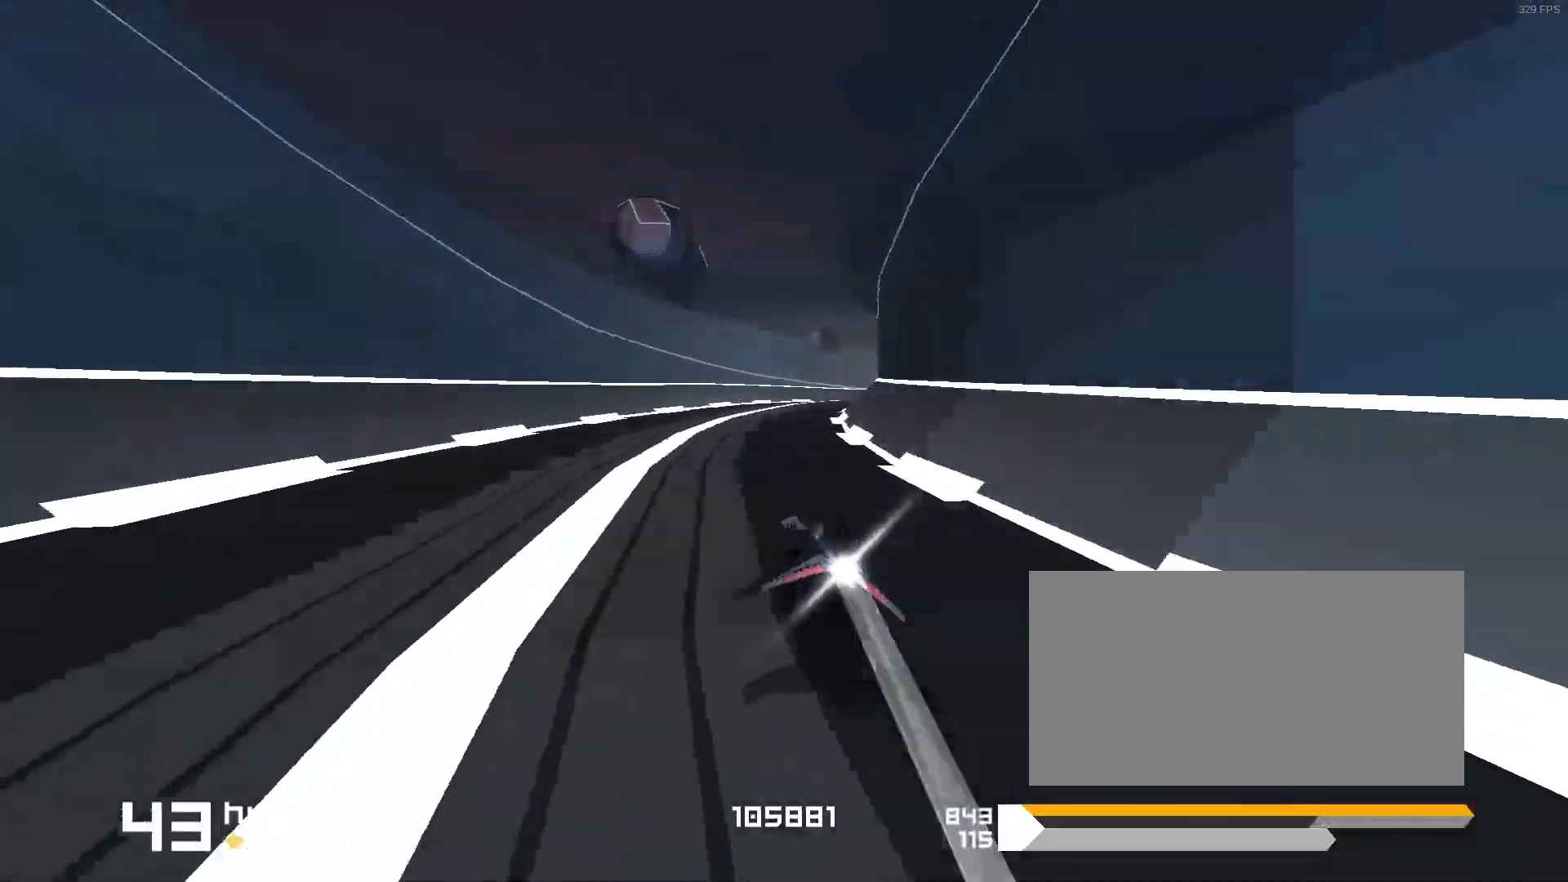
{"keys": []}
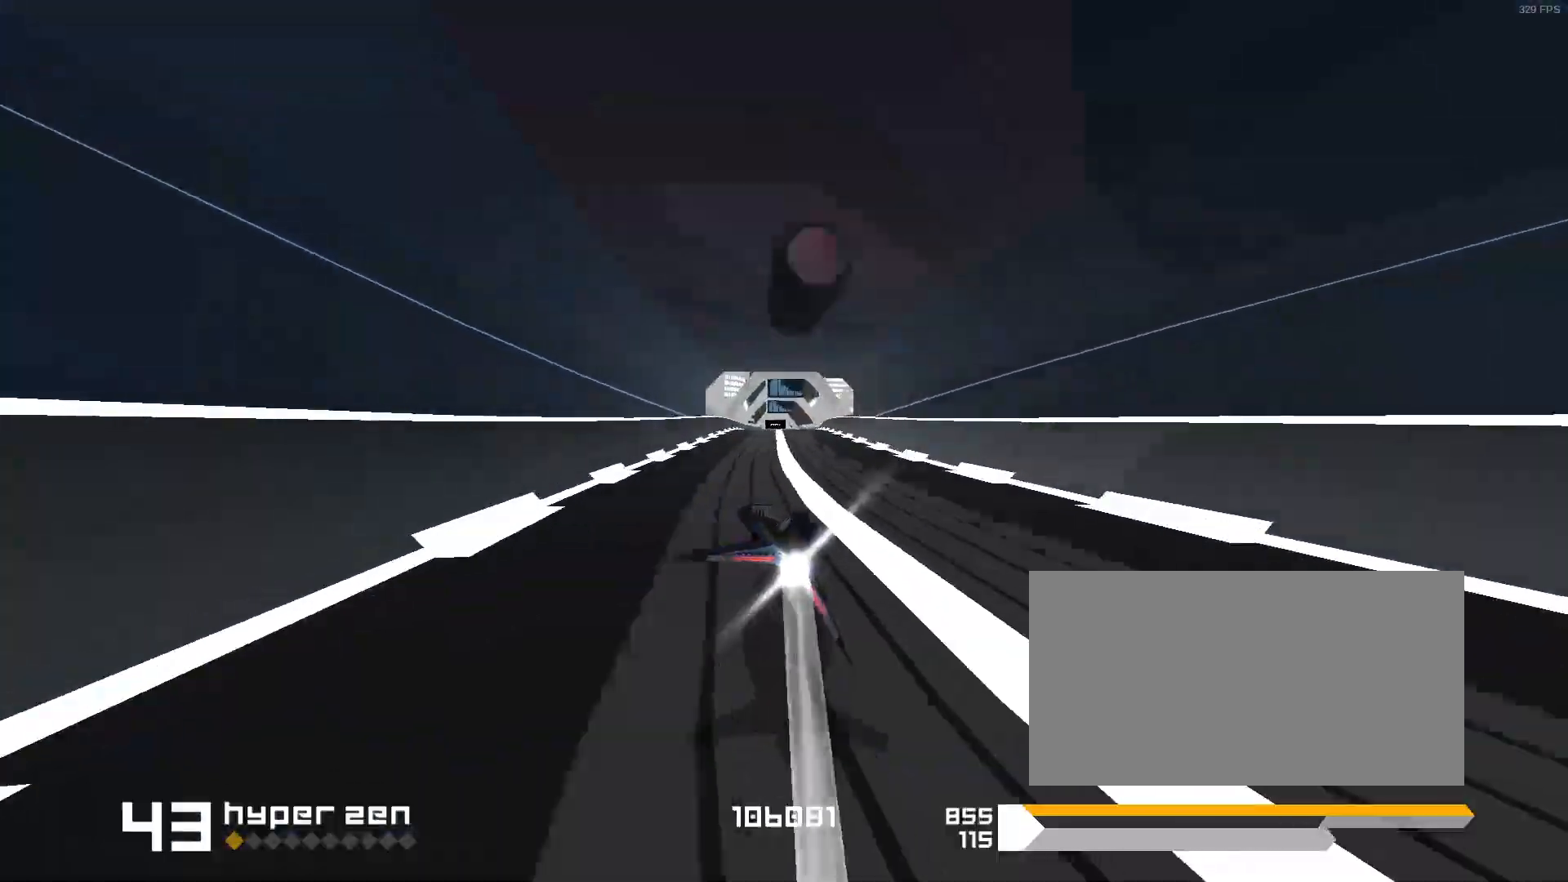
{"keys": [], "events": [[333, "1", "down"], [467, "1", "up"]]}
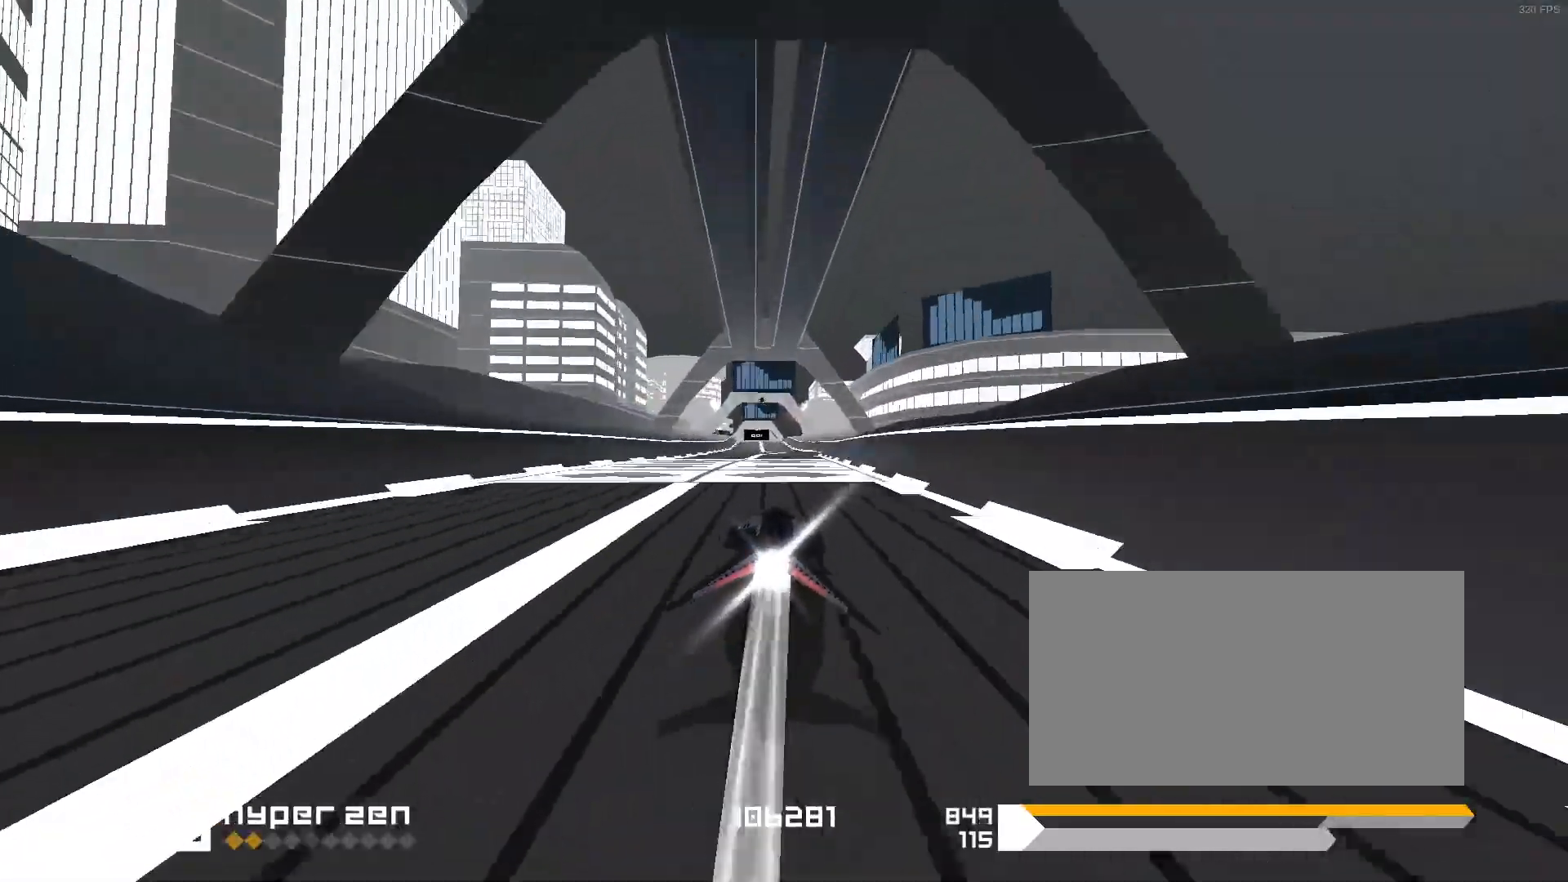
{"keys": []}
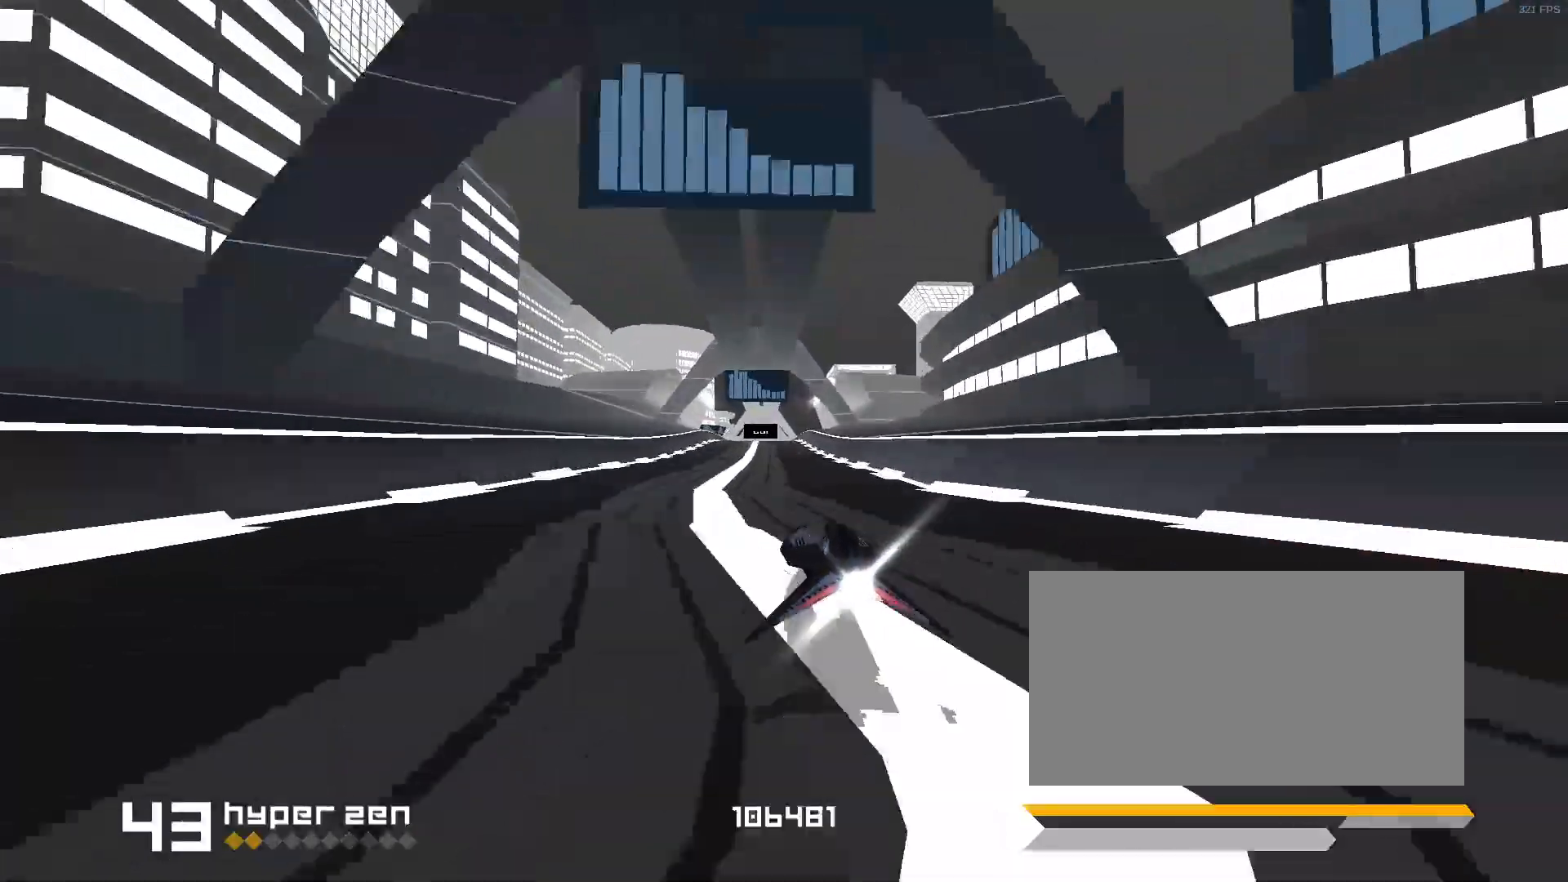
{"keys": ["1"], "events": [[500, "1", "down"]]}
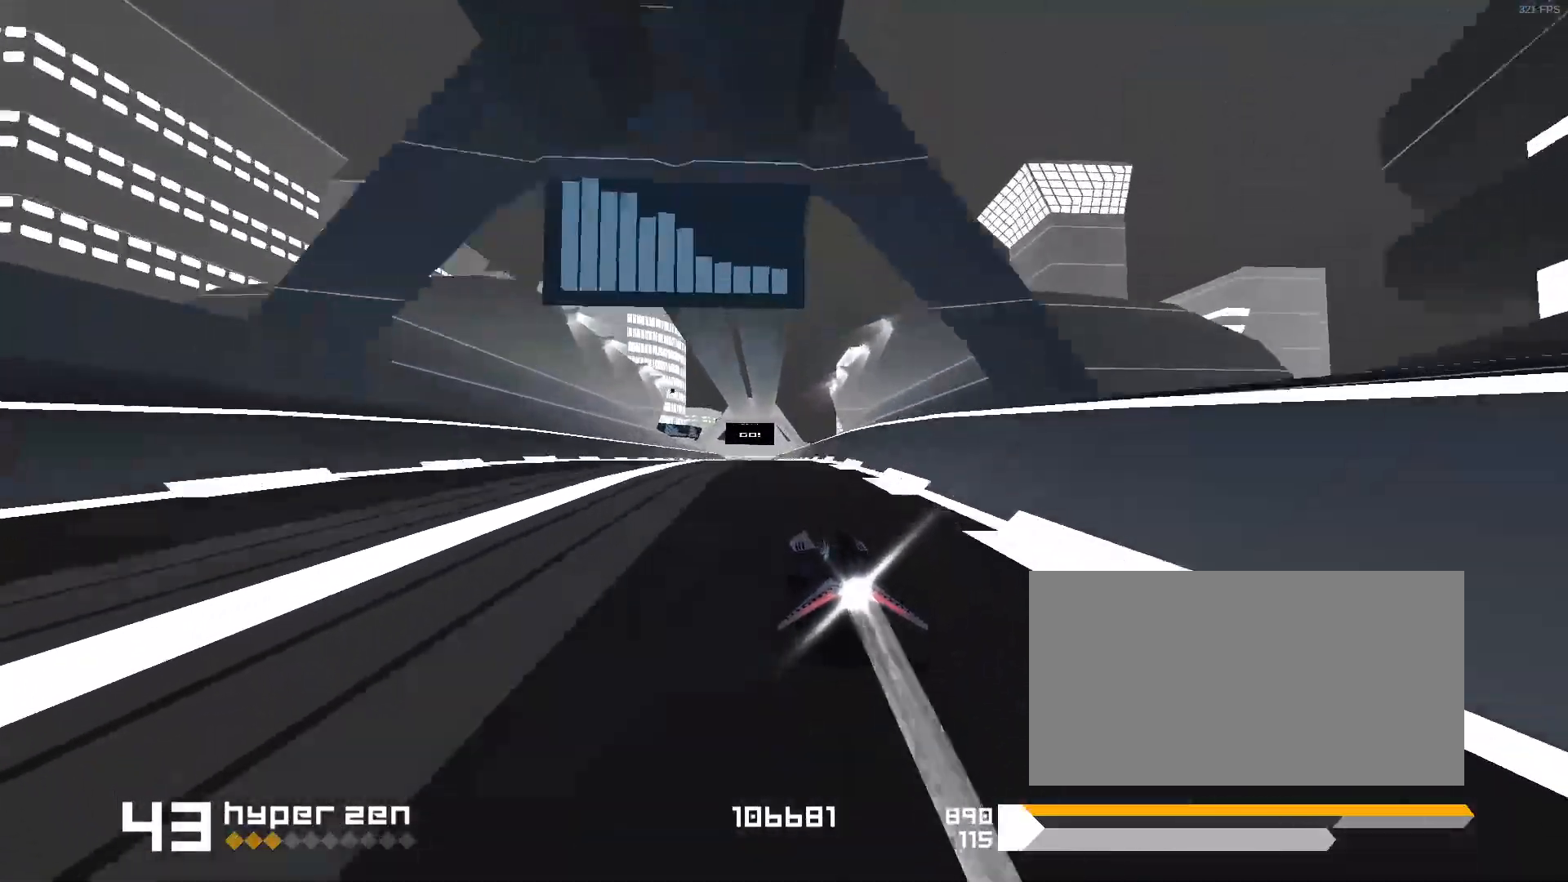
{"keys": [], "events": [[67, "1", "up"]]}
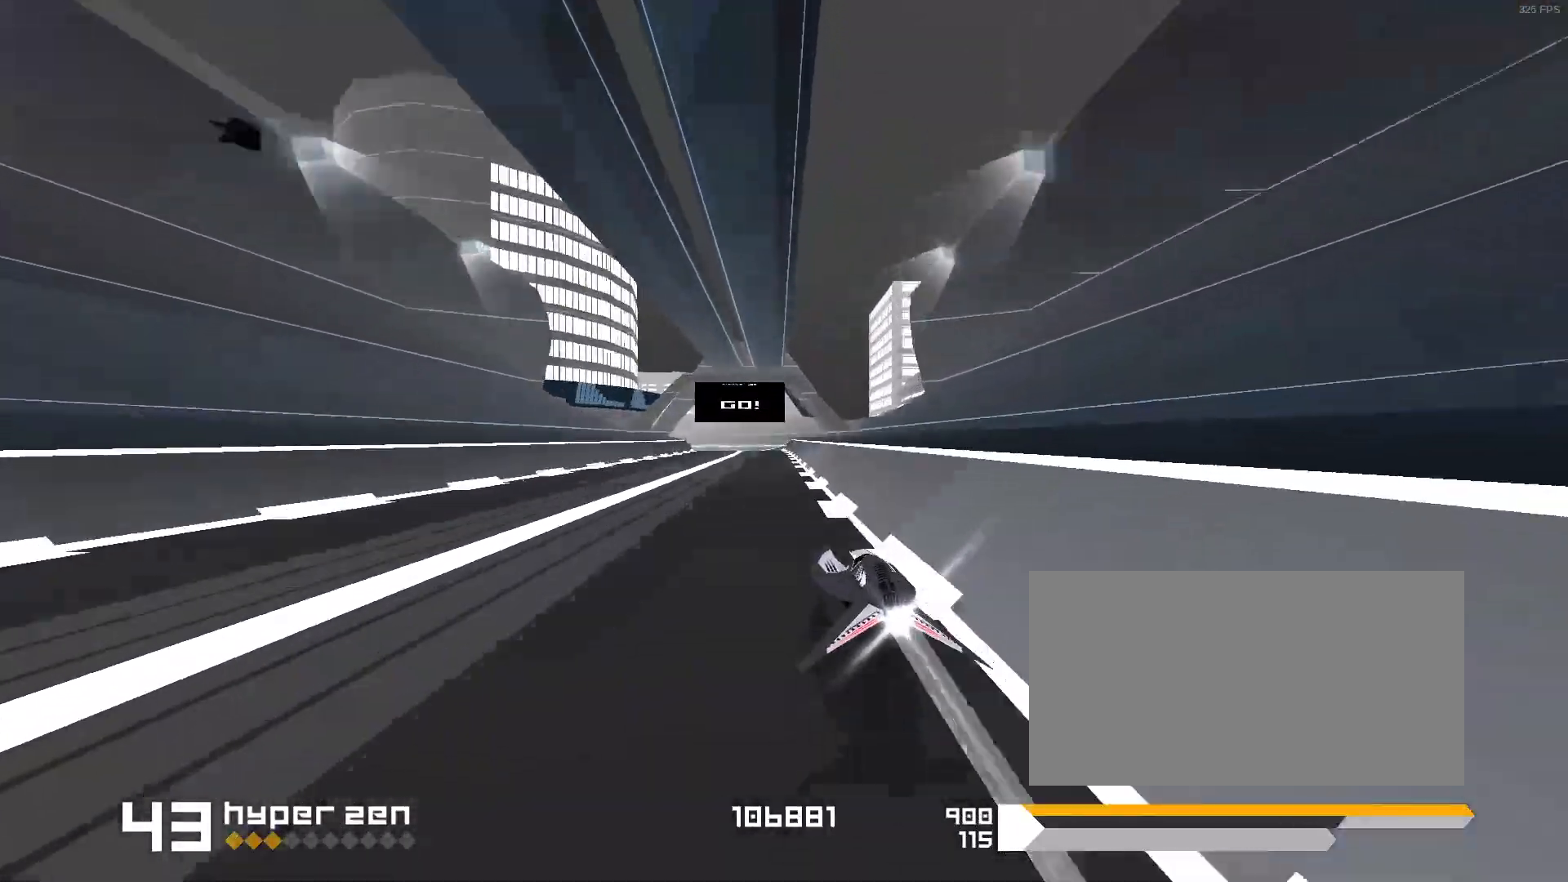
{"keys": ["1", "space"], "events": [[67, "1", "down"], [167, "1", "up"], [317, "1", "down"], [483, "space", "down"]]}
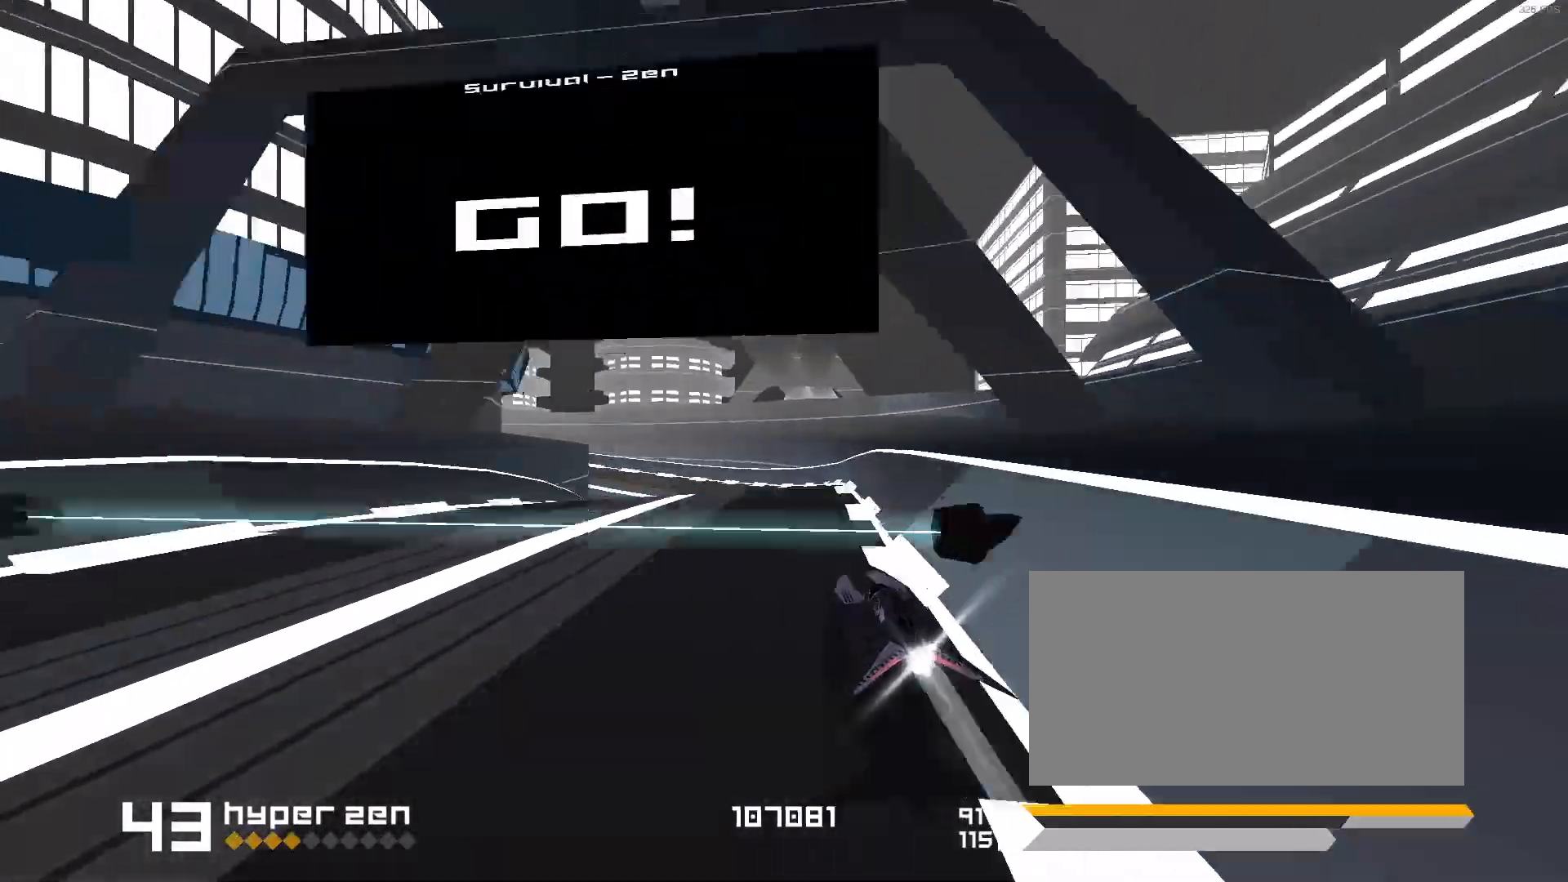
{"keys": ["1", "space"], "events": [[17, "s", "down"], [250, "s", "up"]]}
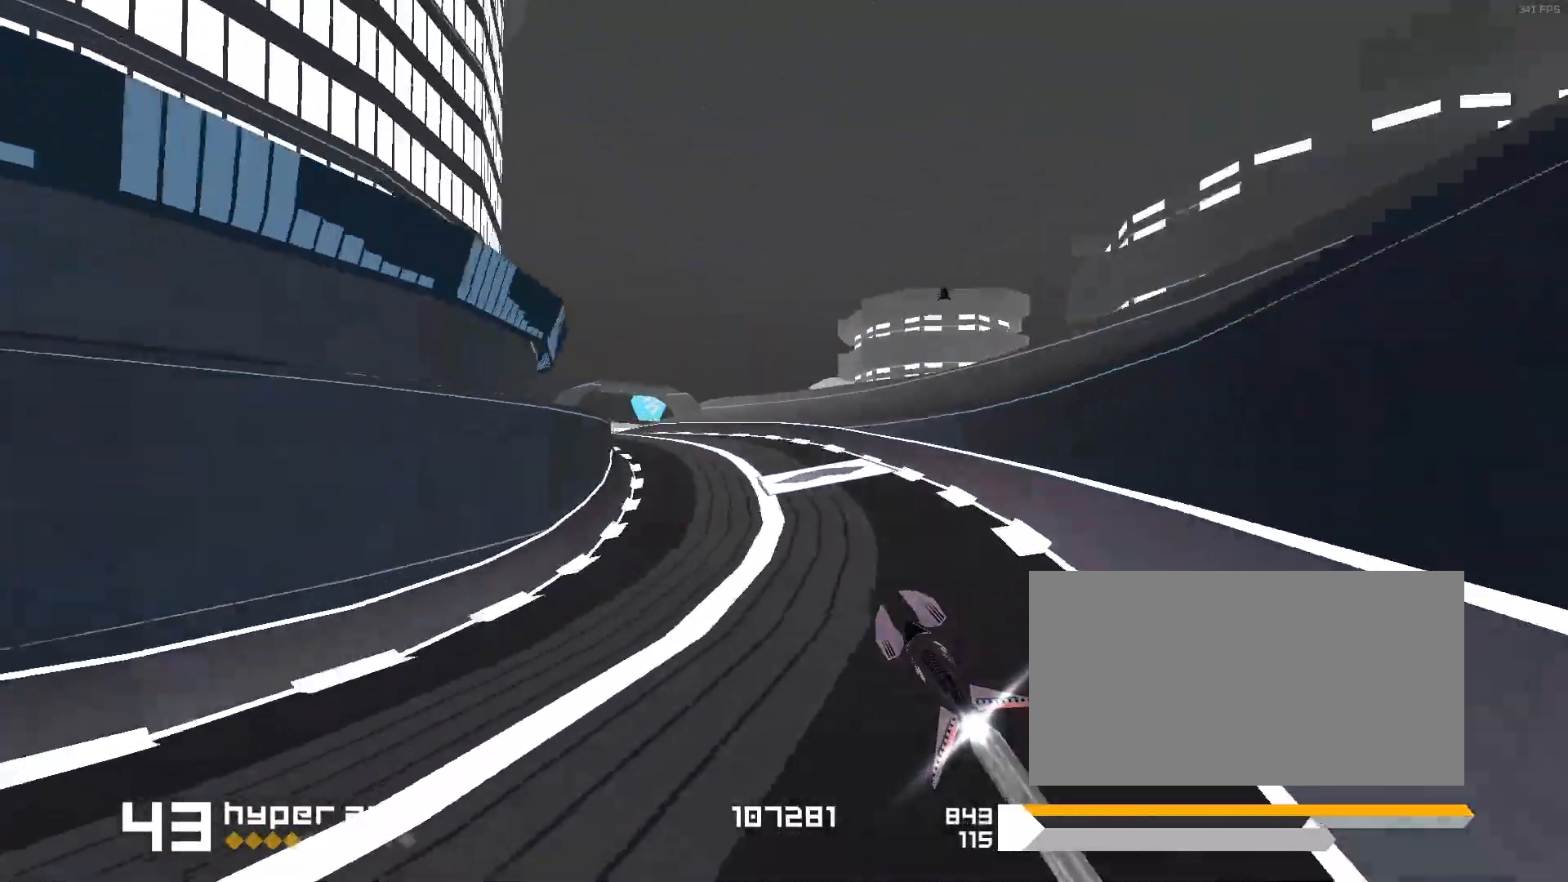
{"keys": ["3", "space"], "events": [[67, "1", "up"], [383, "3", "down"]]}
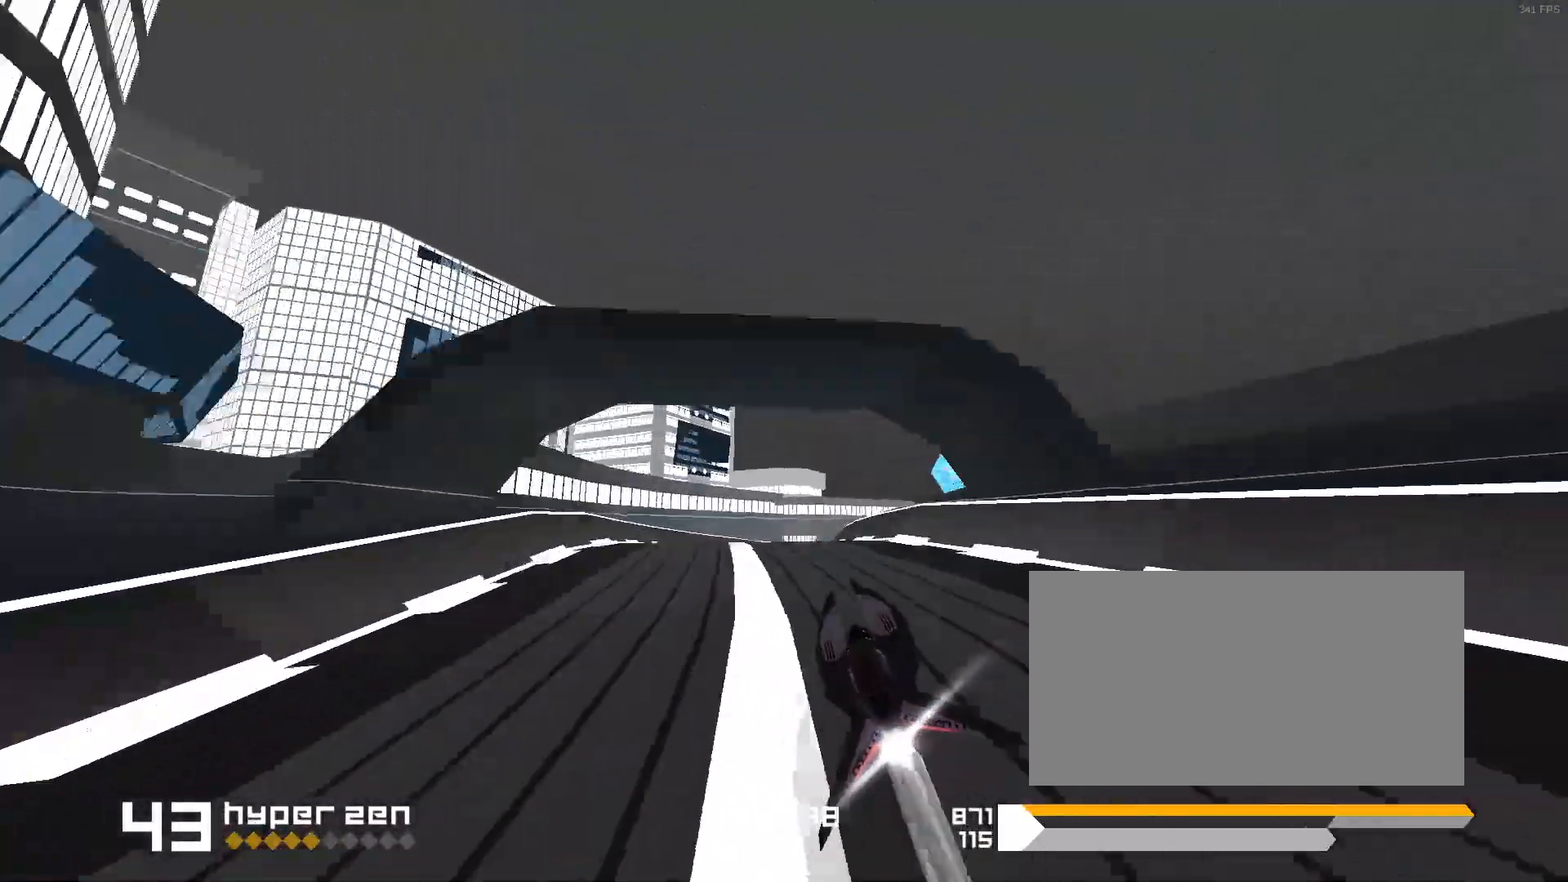
{"keys": ["space"], "events": [[67, "f", "down"], [250, "f", "up"], [383, "3", "up"]]}
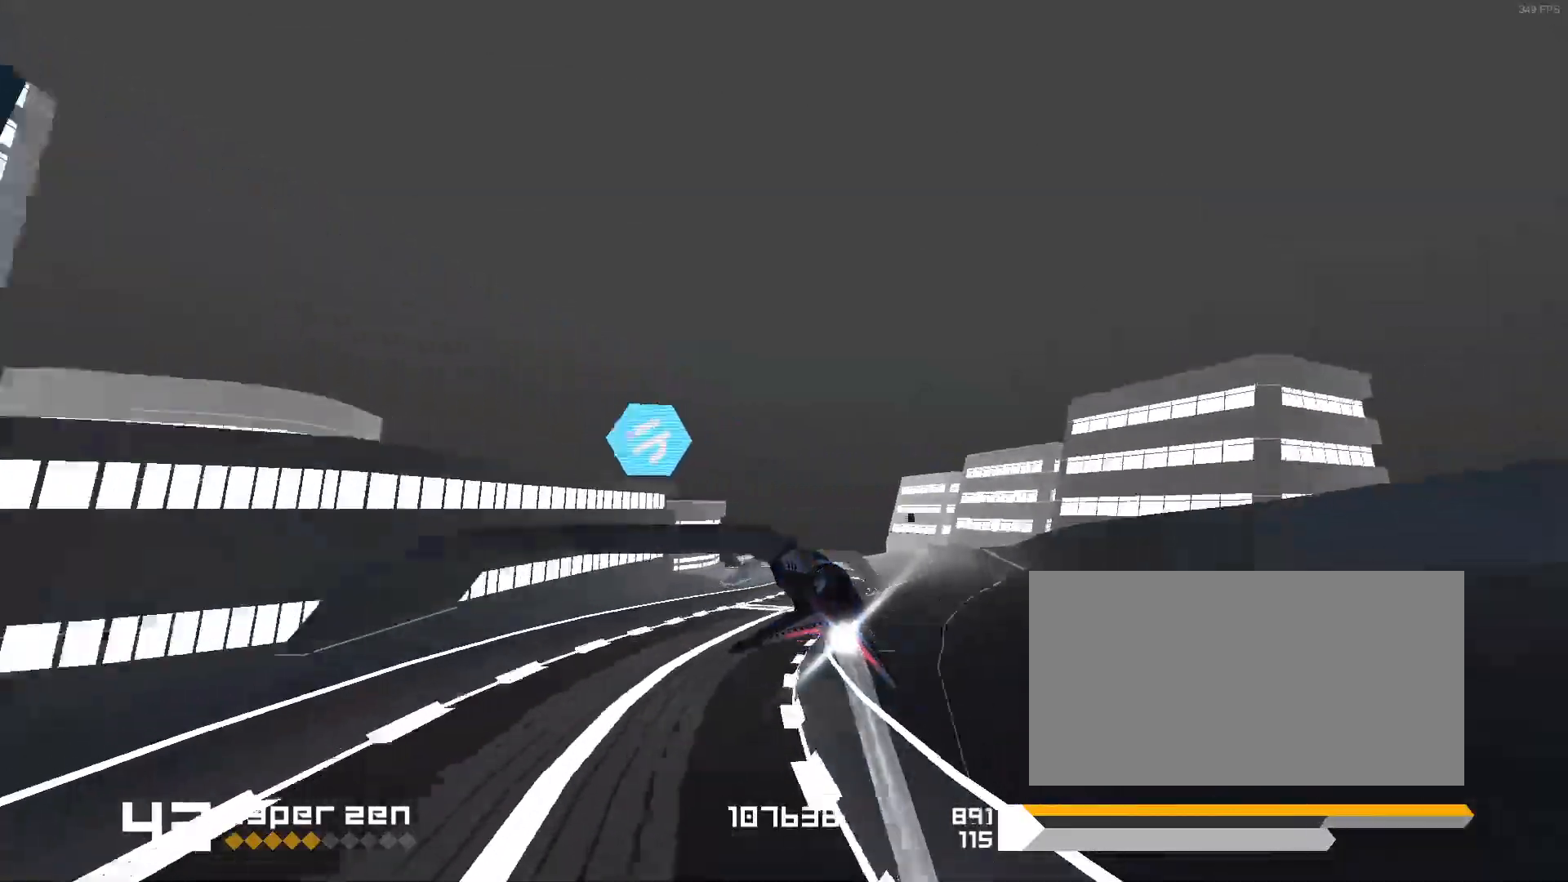
{"keys": ["1", "space"], "events": [[217, "1", "down"]]}
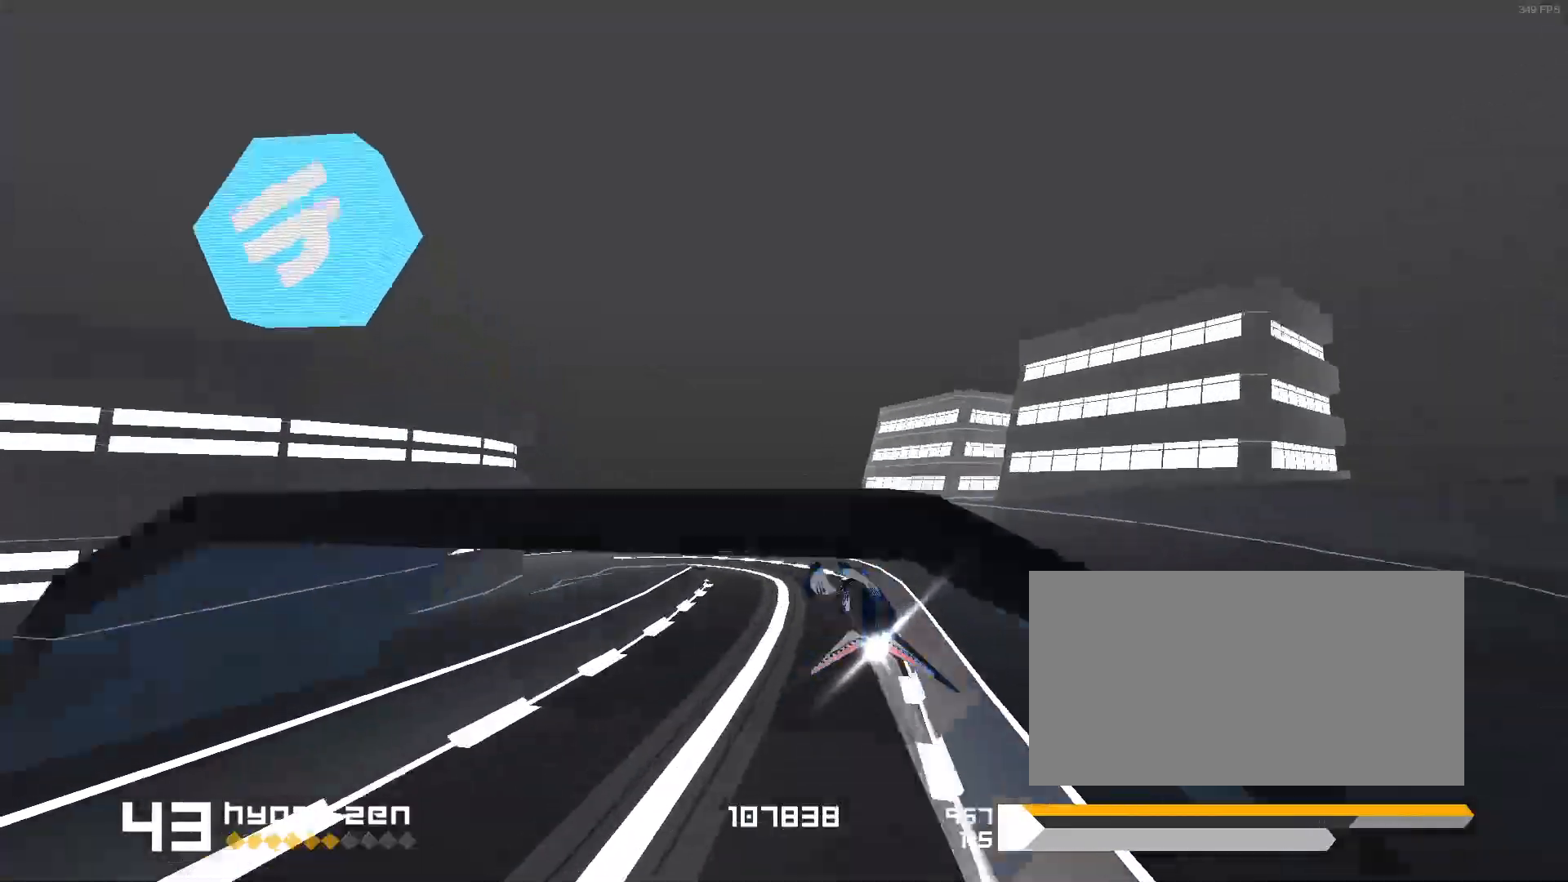
{"keys": ["1"], "events": [[350, "s", "down"], [350, "space", "up"], [450, "s", "up"]]}
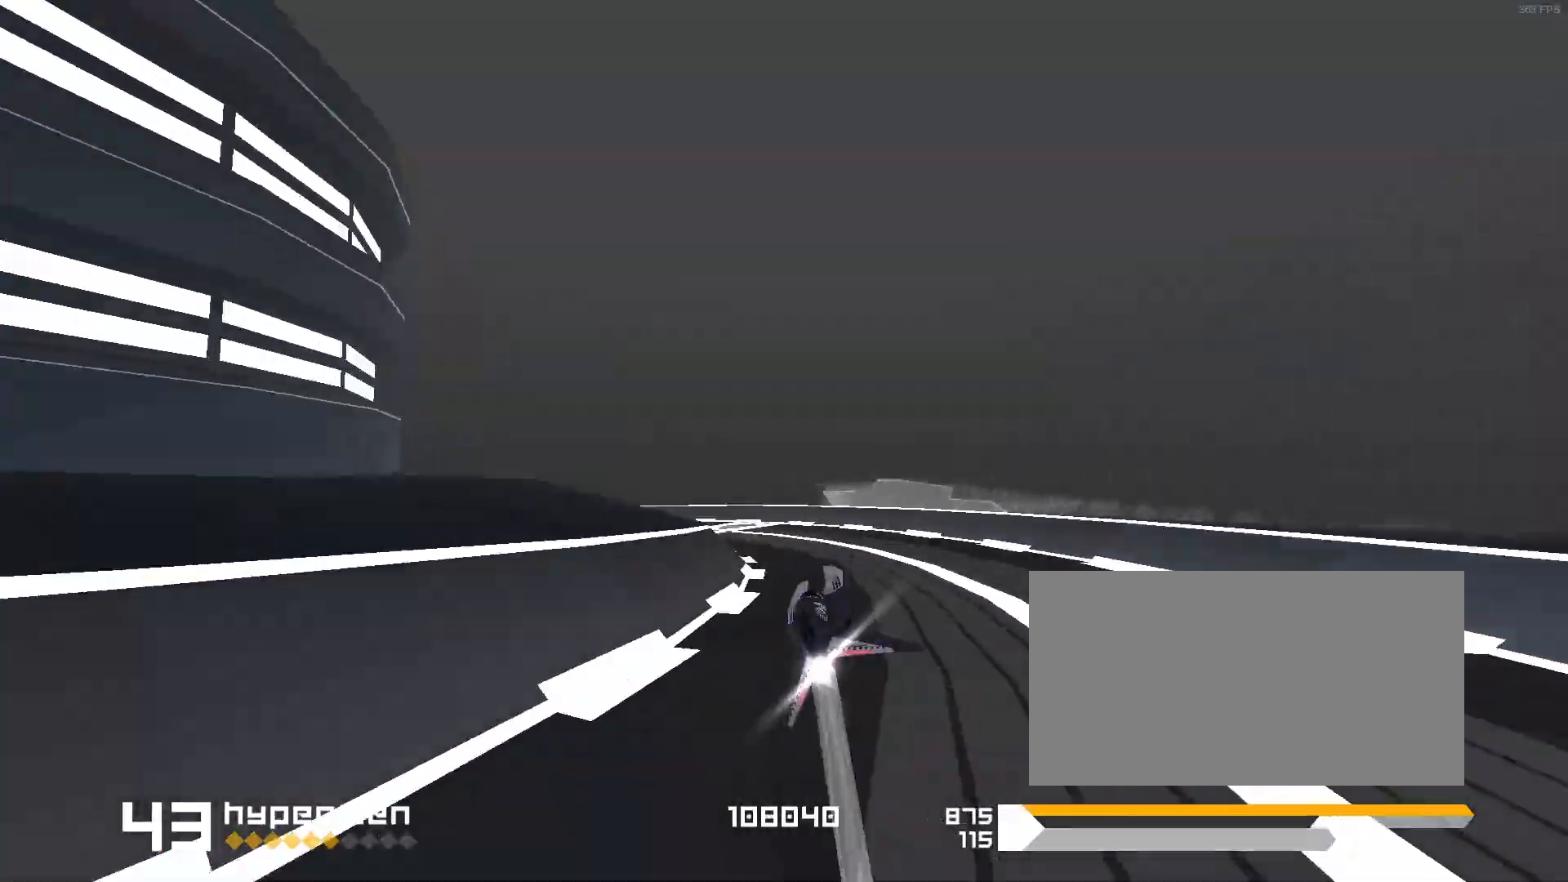
{"keys": [], "events": [[267, "1", "up"], [400, "1", "down"], [500, "1", "up"]]}
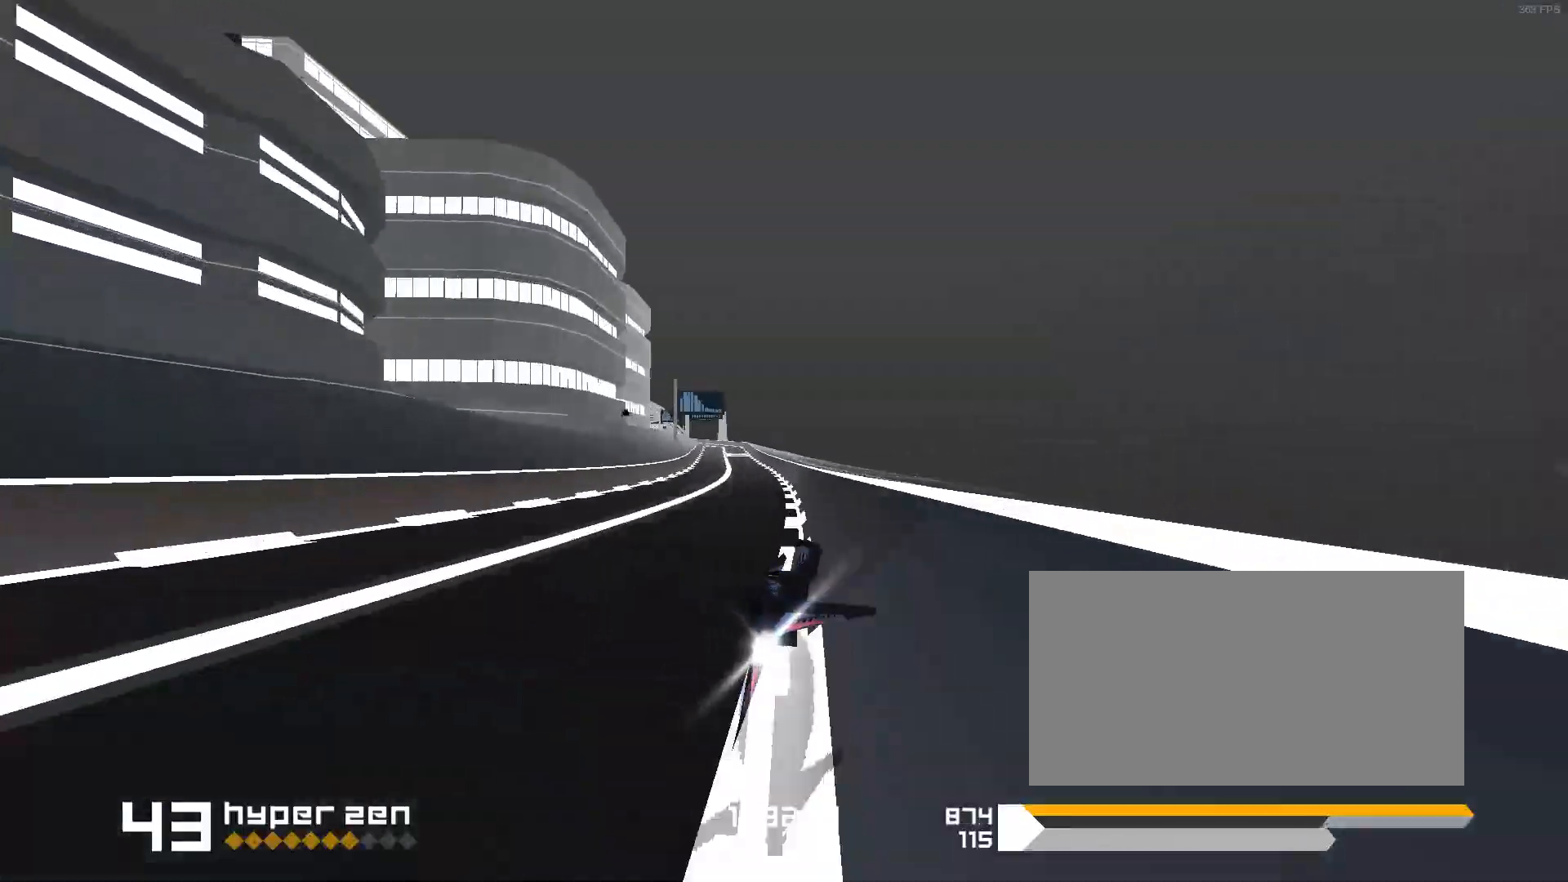
{"keys": [], "events": [[67, "3", "down"], [433, "3", "up"]]}
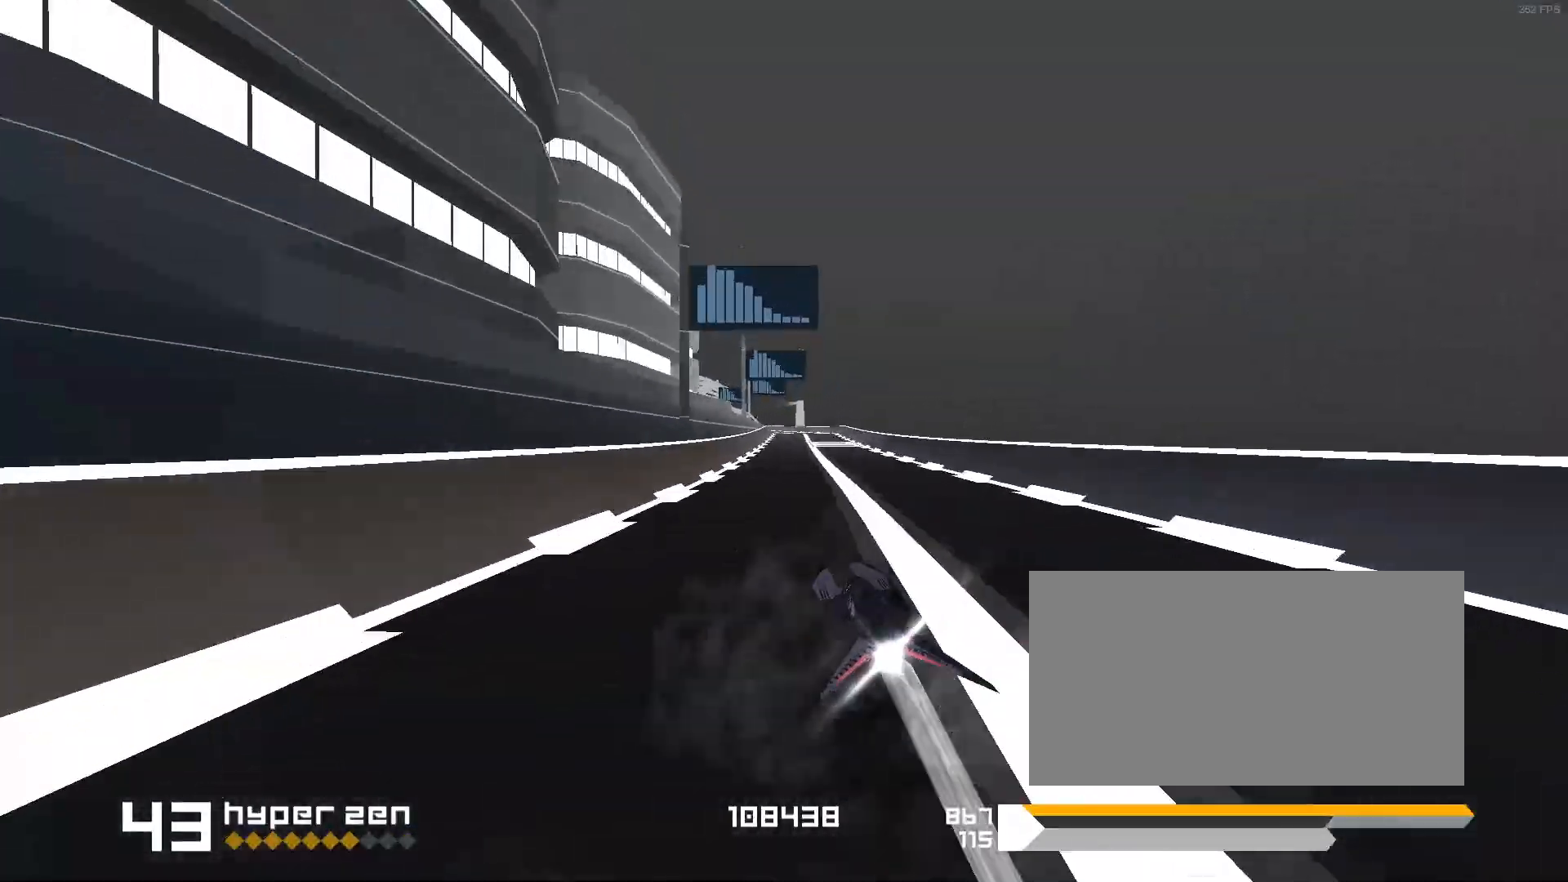
{"keys": ["1"], "events": [[500, "1", "down"]]}
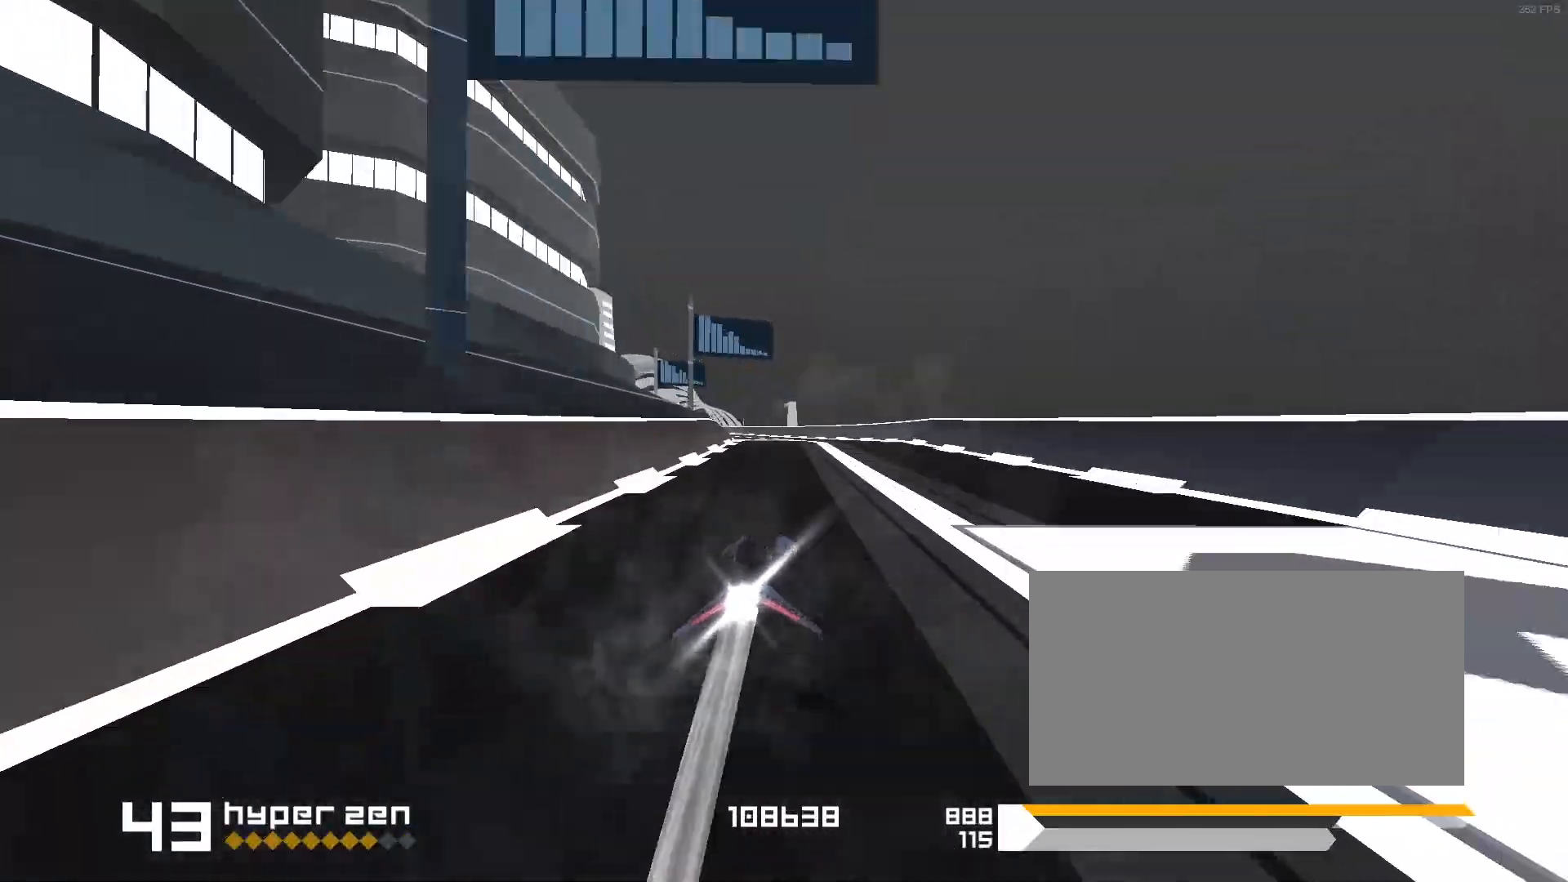
{"keys": ["3"], "events": [[350, "1", "up"], [467, "3", "down"]]}
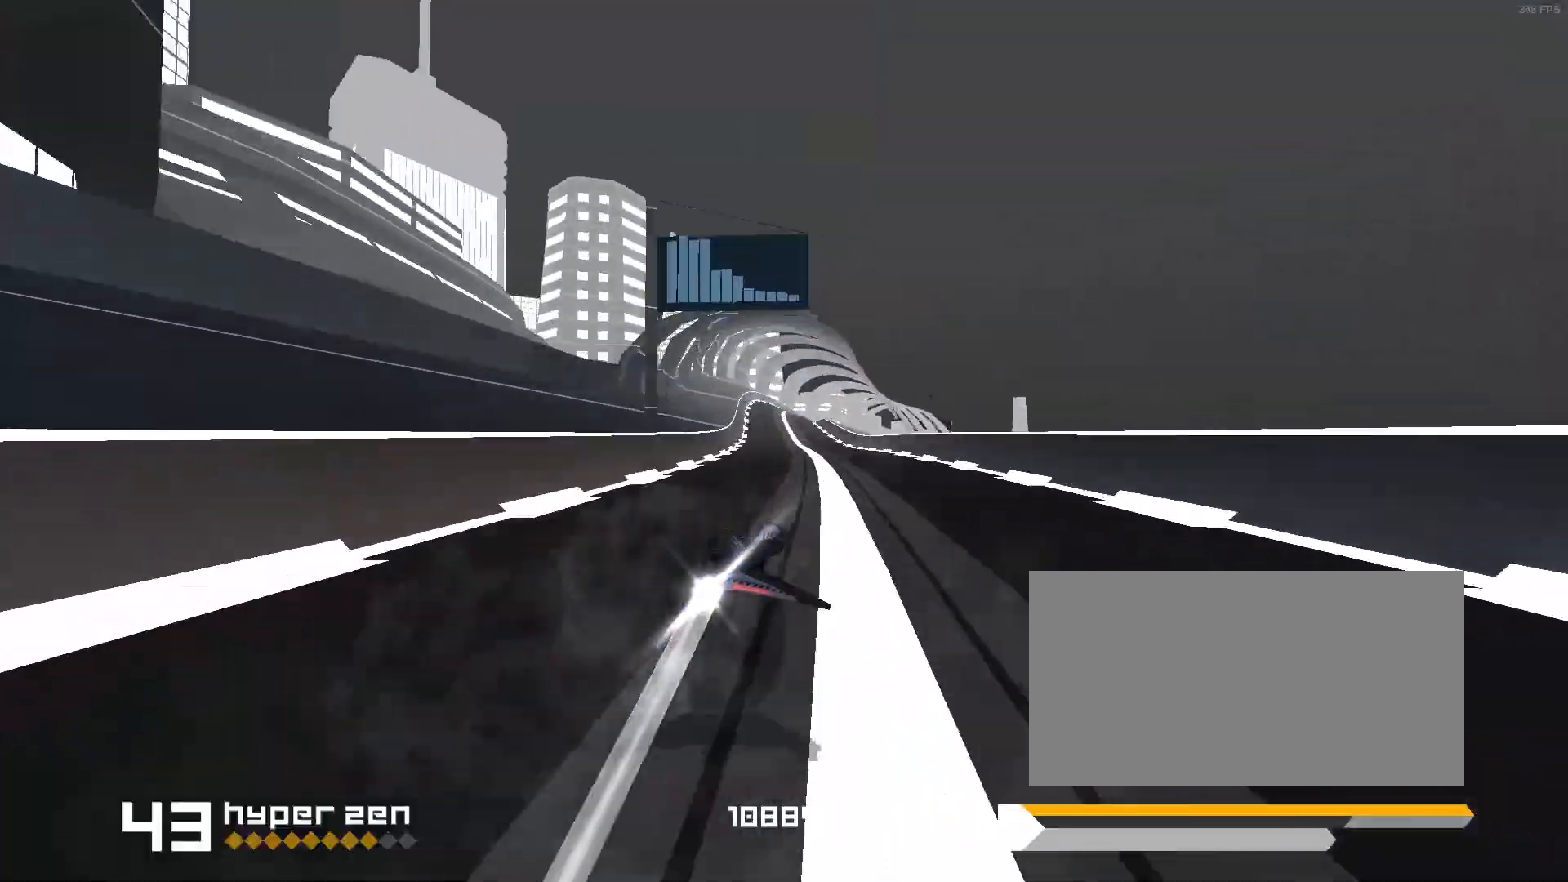
{"keys": ["3", "space"], "events": [[183, "3", "up"], [367, "3", "down"], [367, "space", "down"]]}
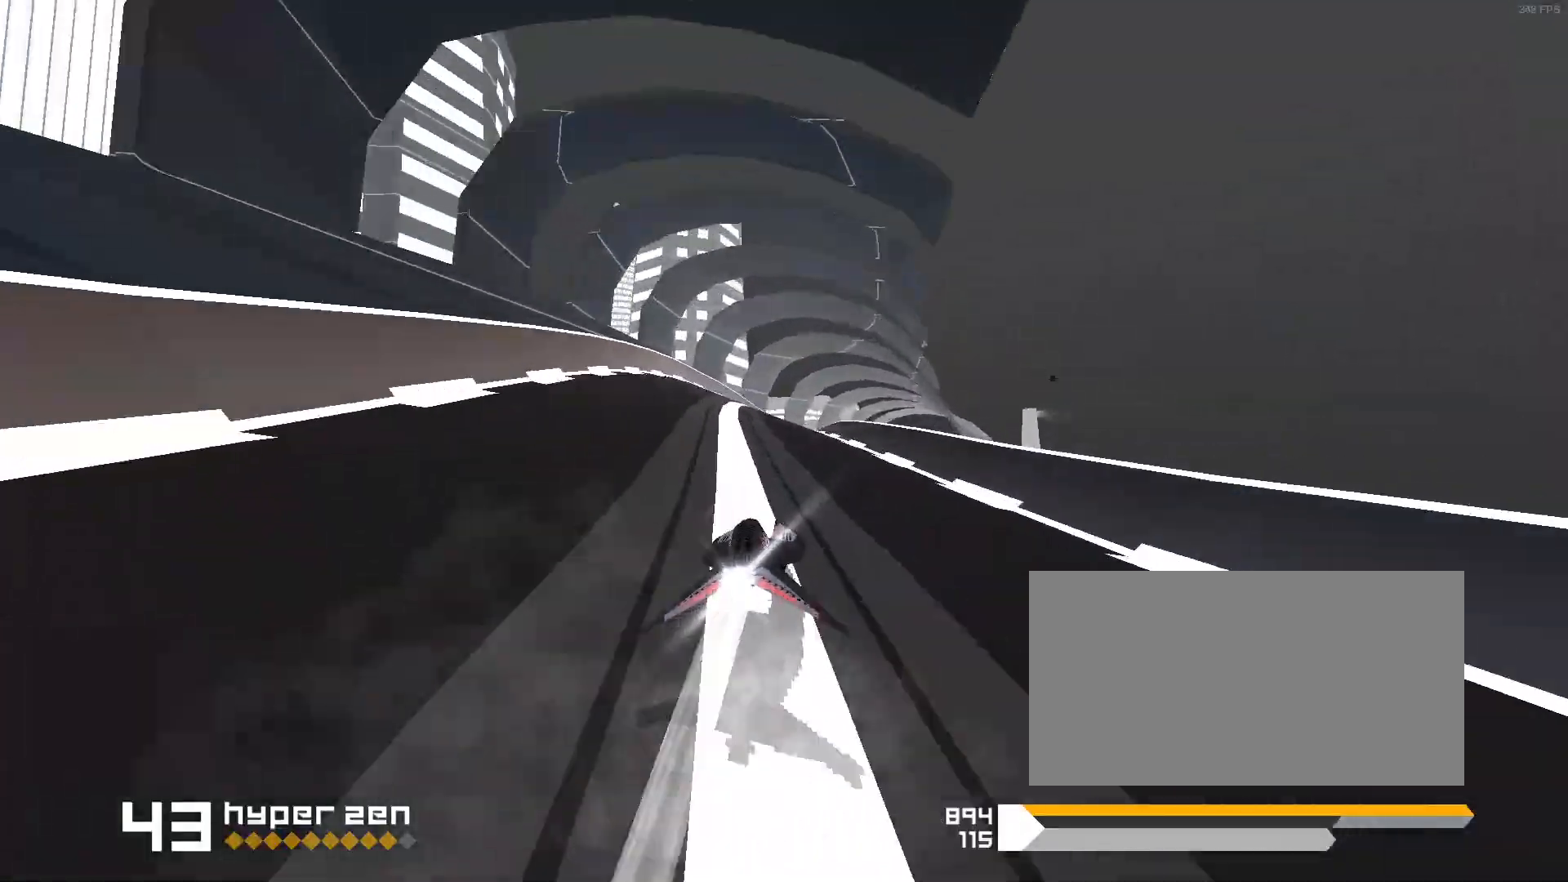
{"keys": ["3", "space"], "events": [[183, "3", "up"], [433, "3", "down"]]}
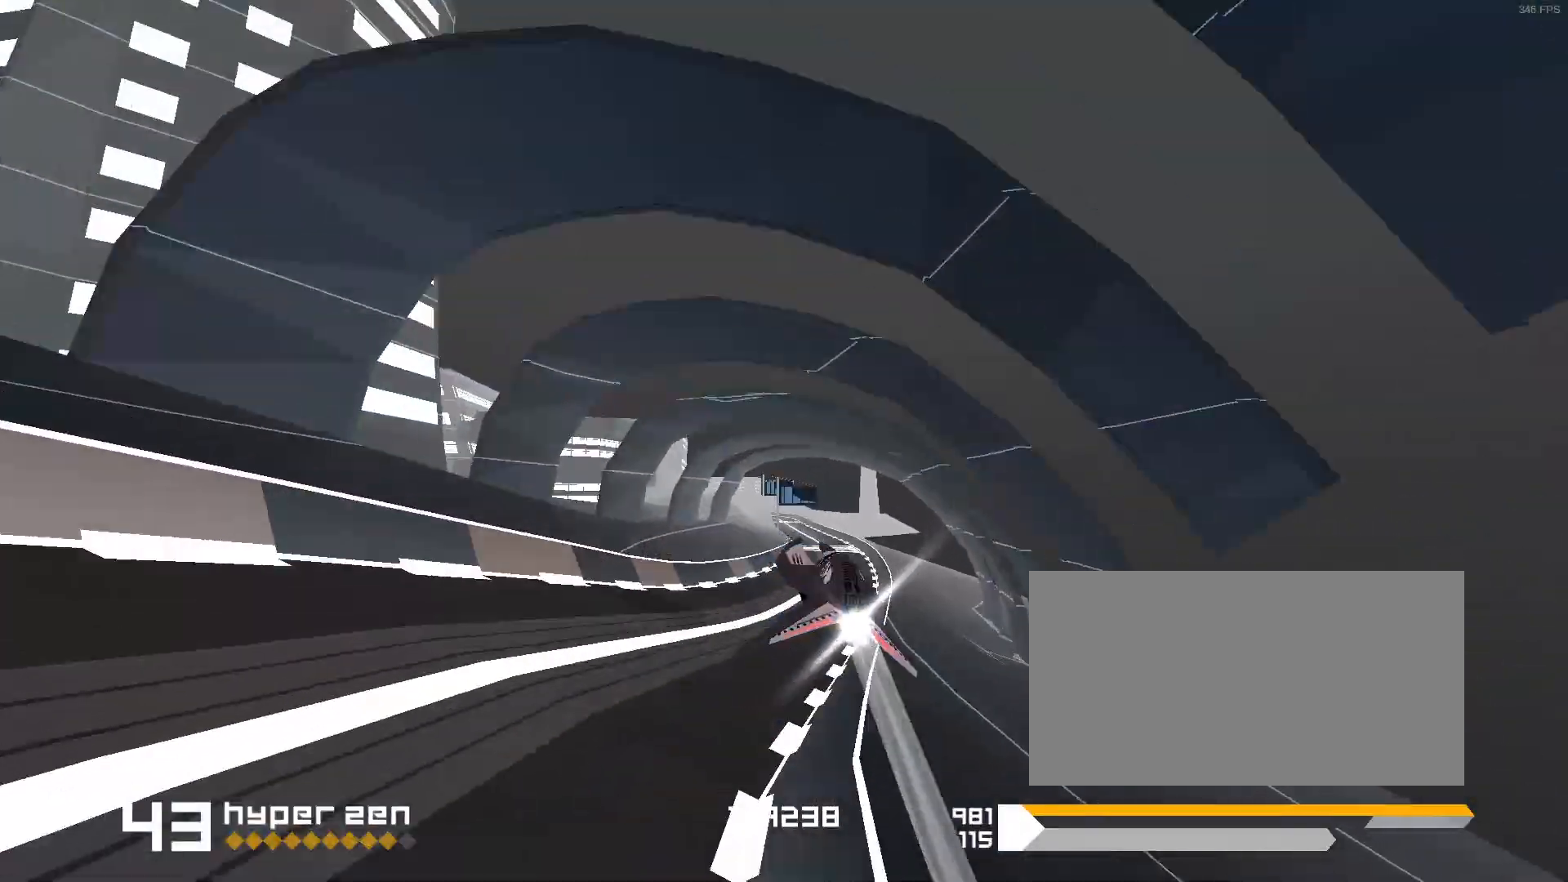
{"keys": ["space"], "events": [[67, "3", "up"], [333, "1", "down"], [467, "1", "up"]]}
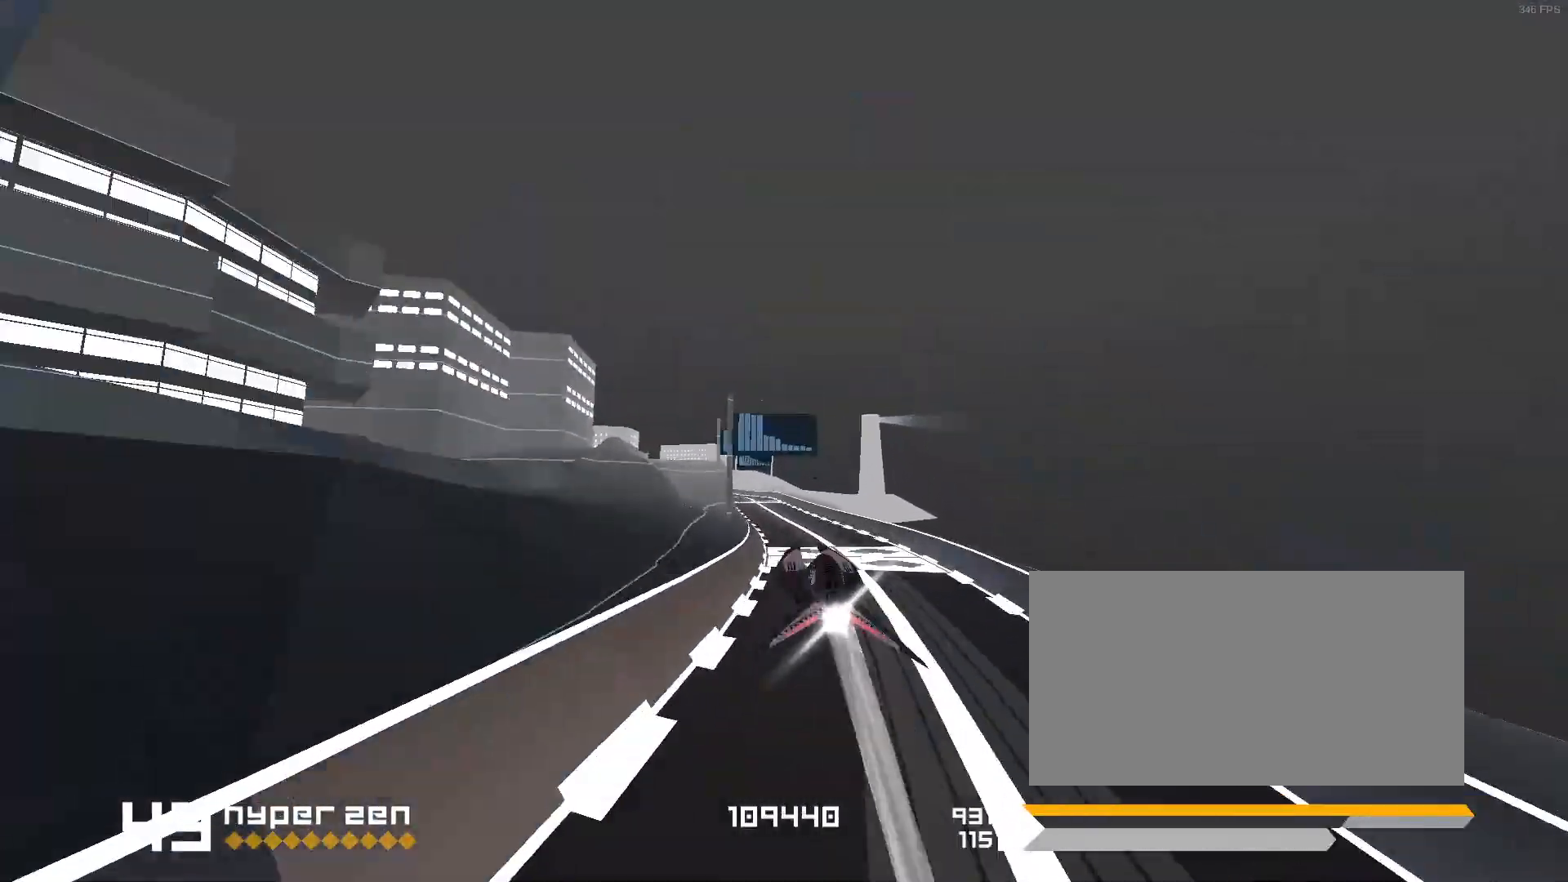
{"keys": []}
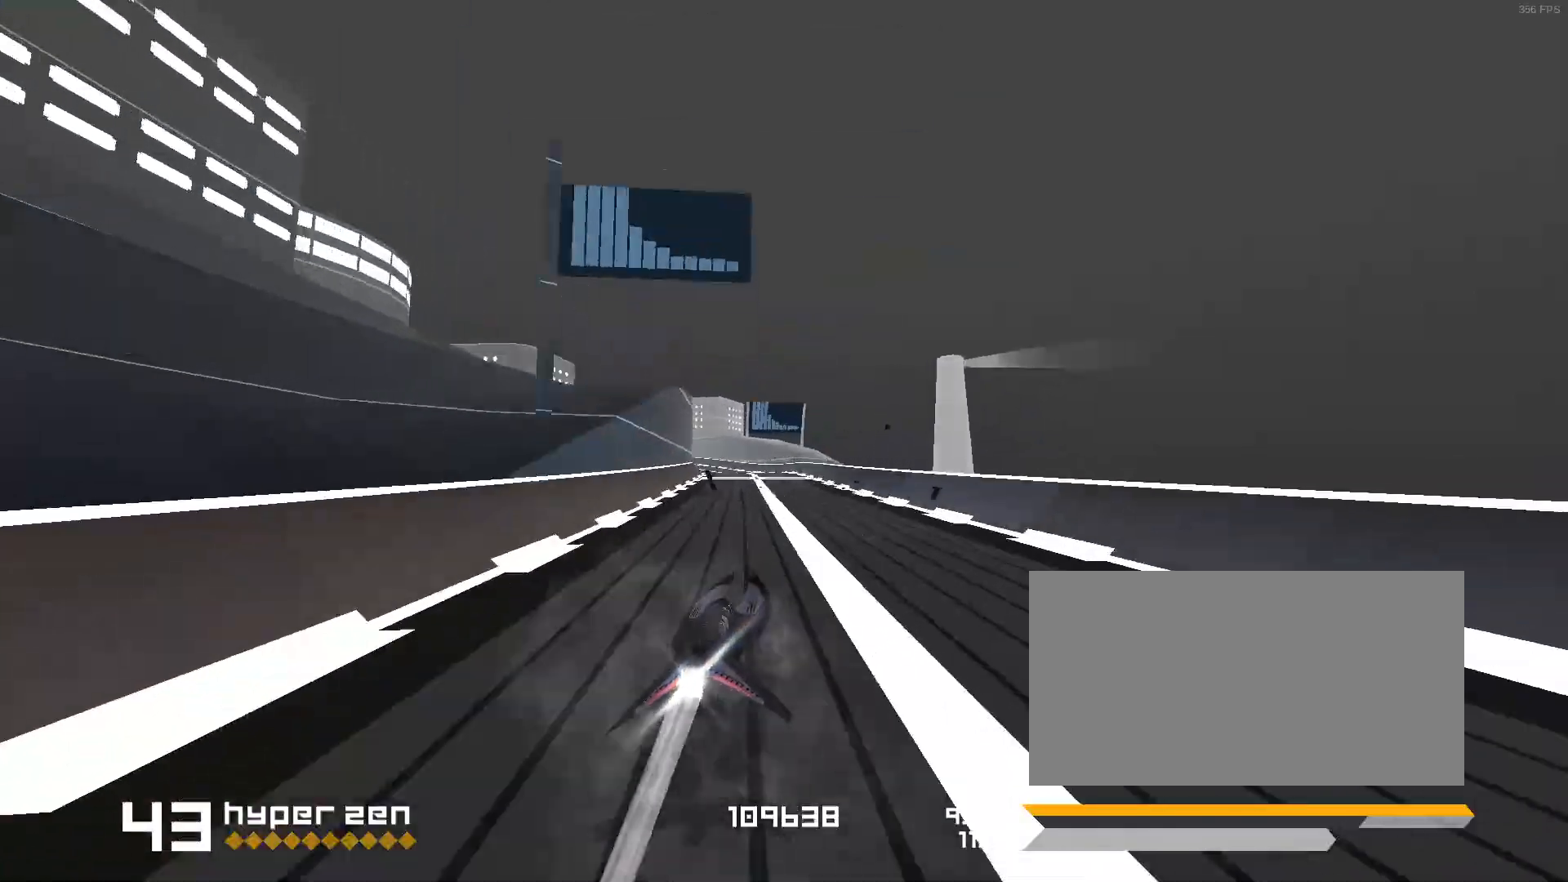
{"keys": [], "events": [[67, "1", "down"], [450, "1", "up"]]}
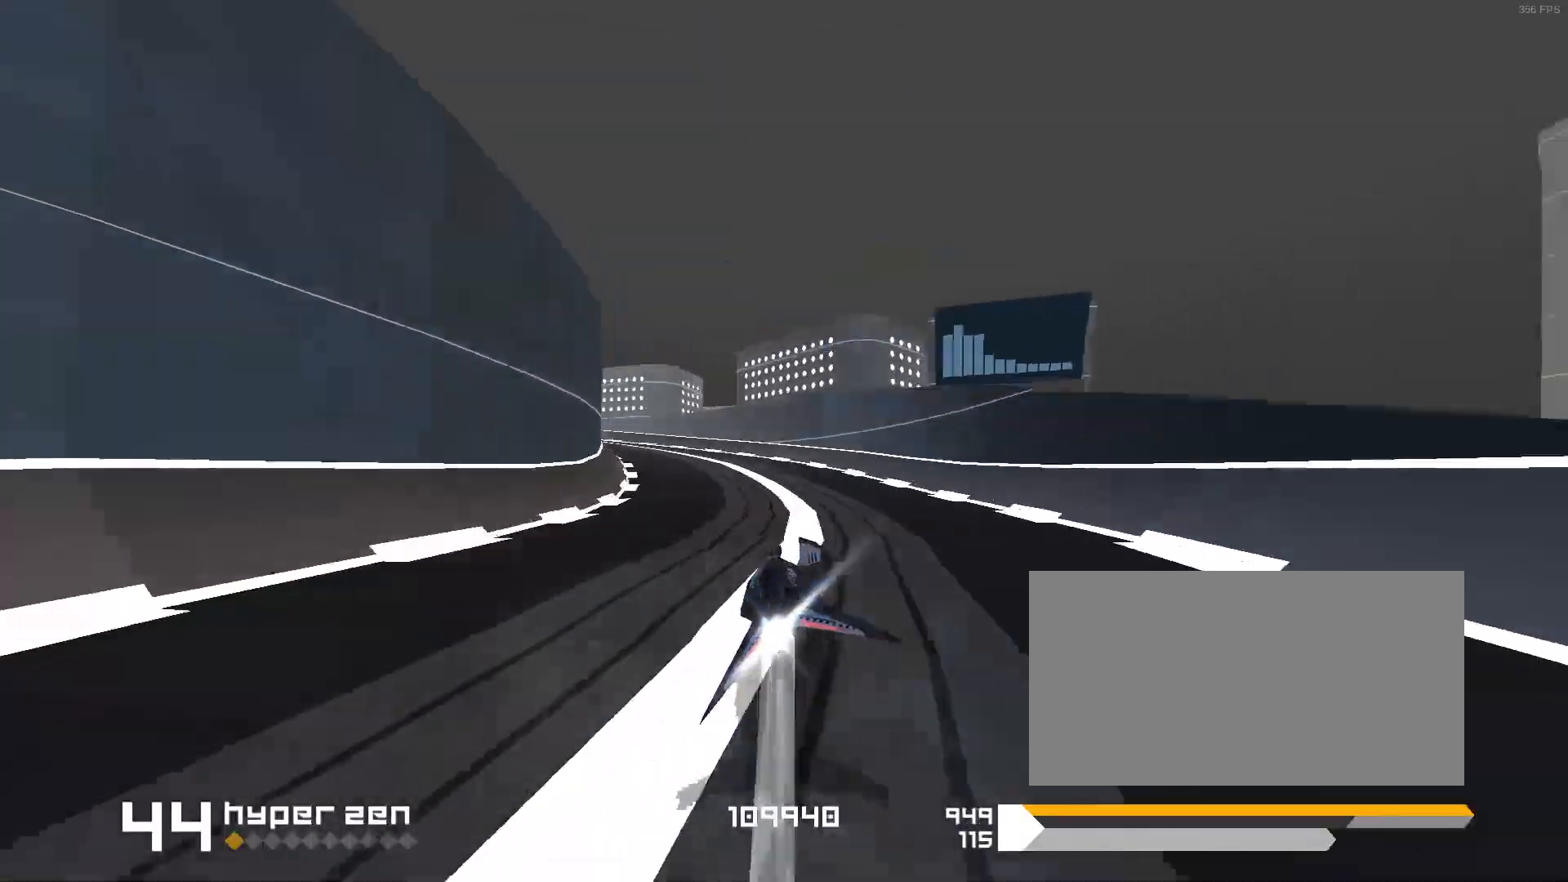
{"keys": ["1"], "events": [[50, "1", "down"]]}
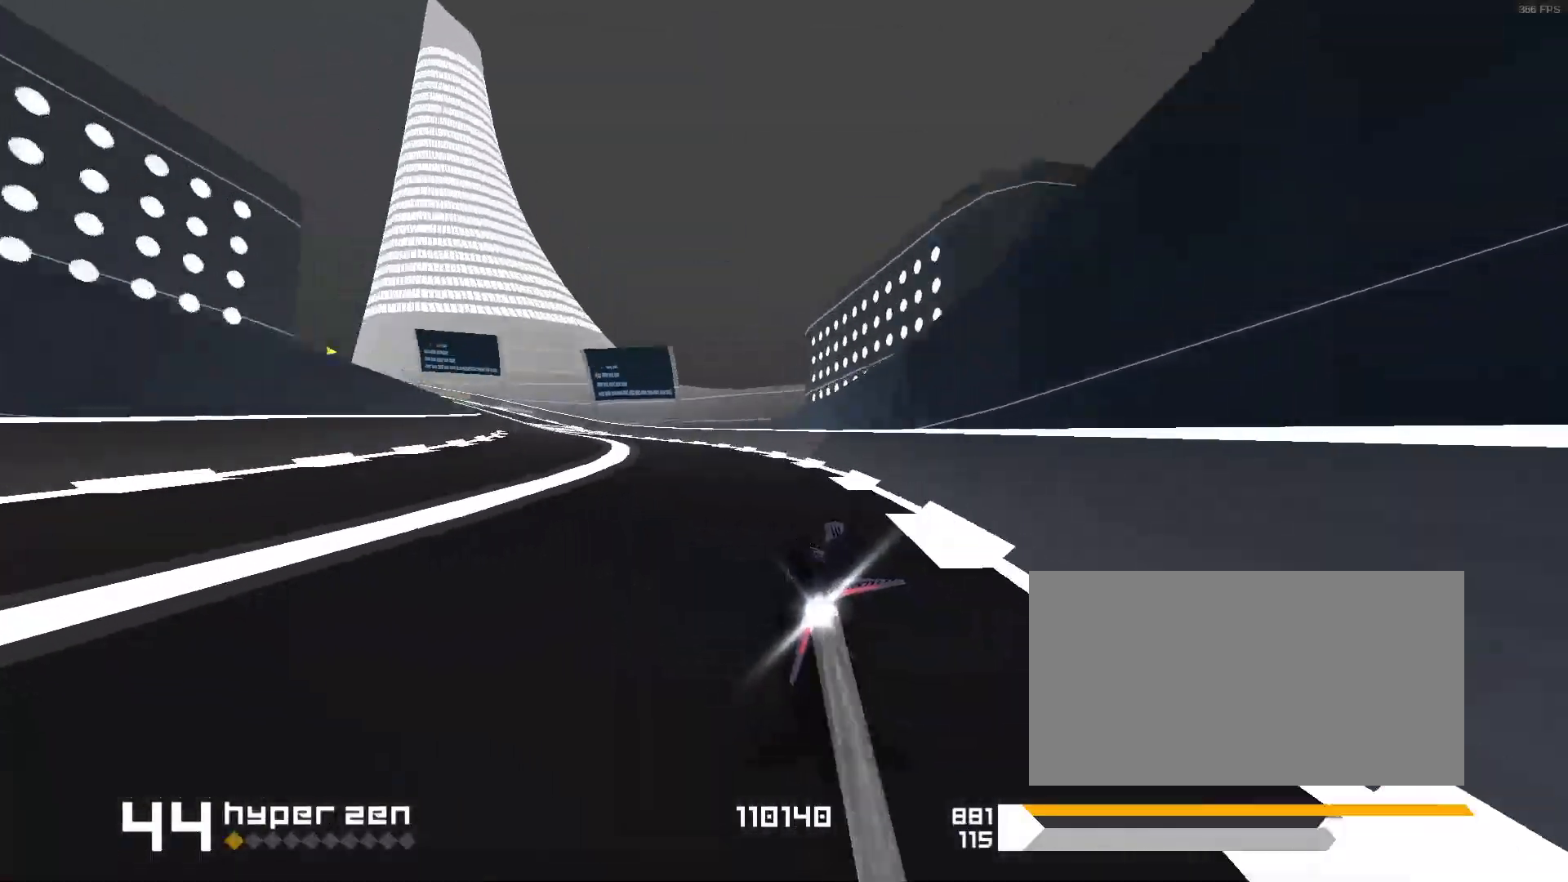
{"keys": [], "events": [[33, "1", "up"], [200, "1", "down"], [350, "1", "up"]]}
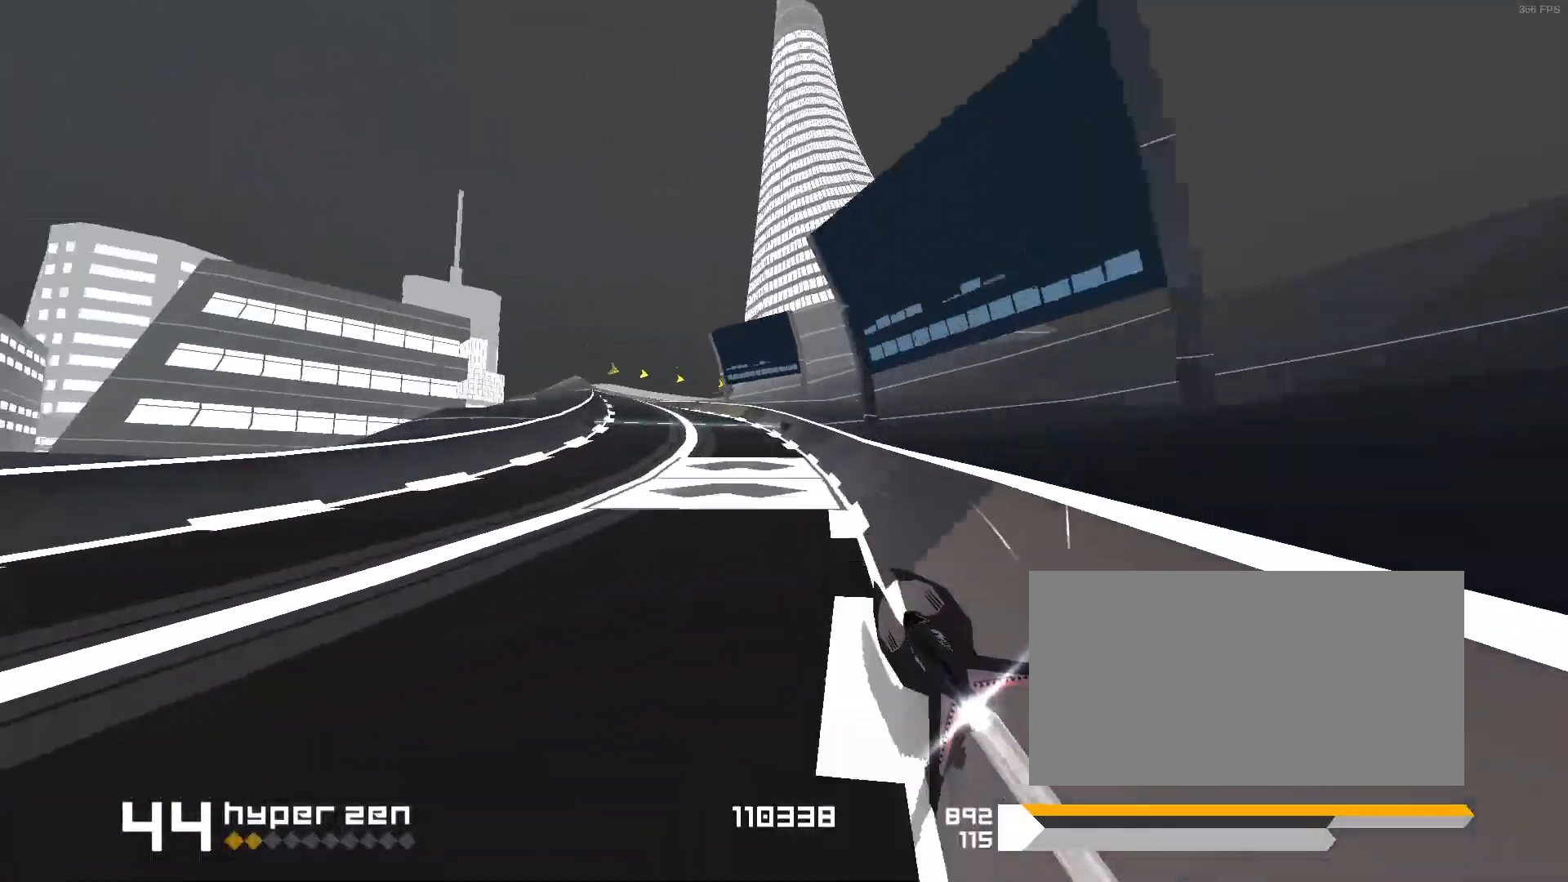
{"keys": [], "events": [[67, "1", "down"], [167, "1", "up"]]}
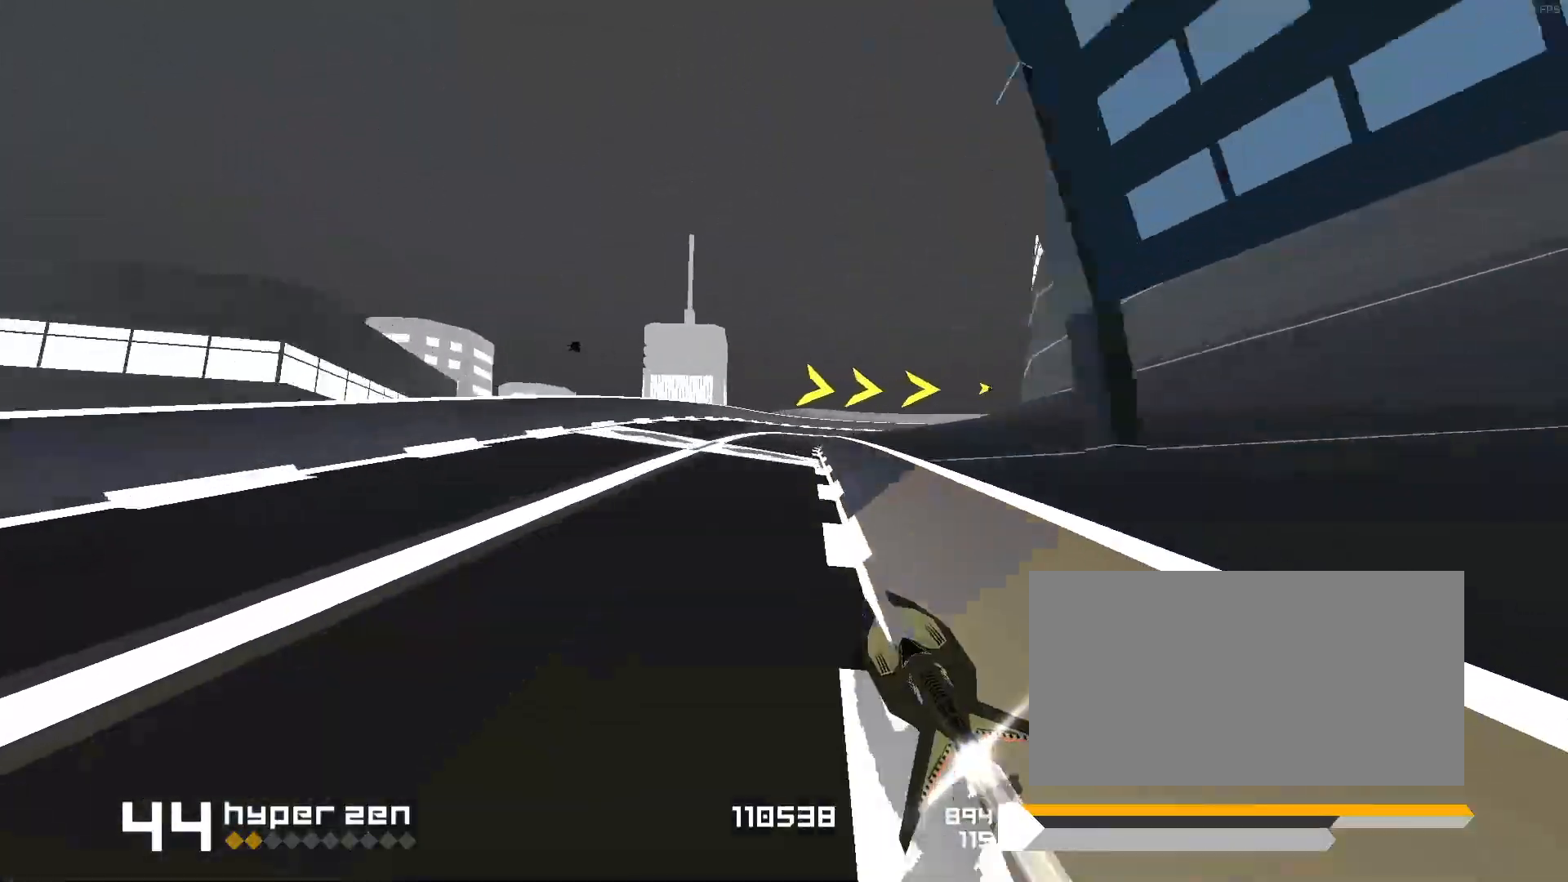
{"keys": ["3", "f"], "events": [[117, "3", "down"], [417, "f", "down"]]}
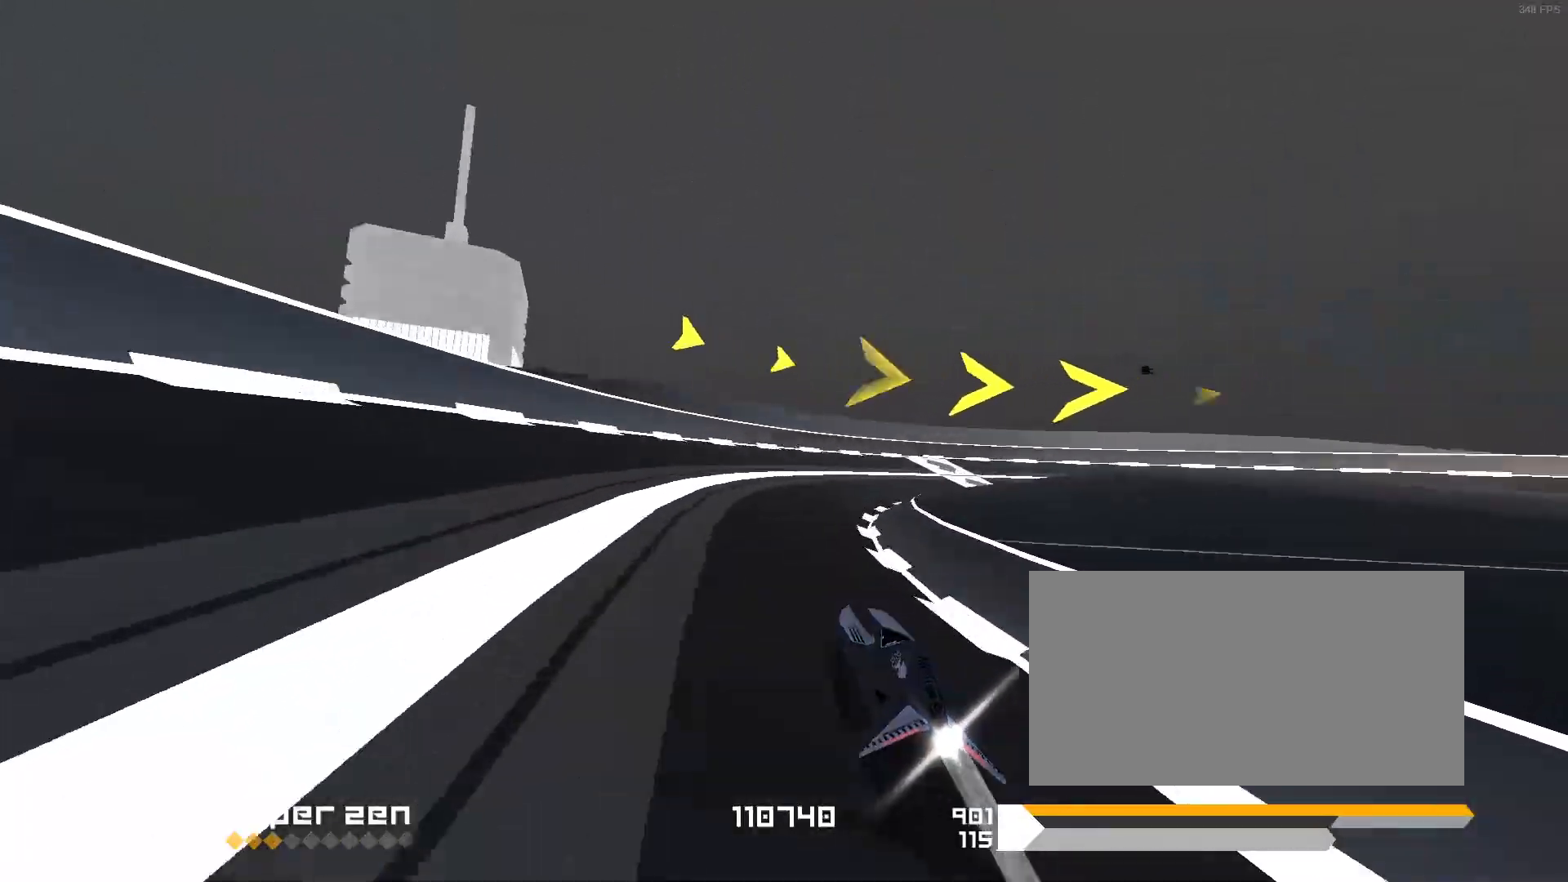
{"keys": ["3"], "events": [[167, "f", "up"]]}